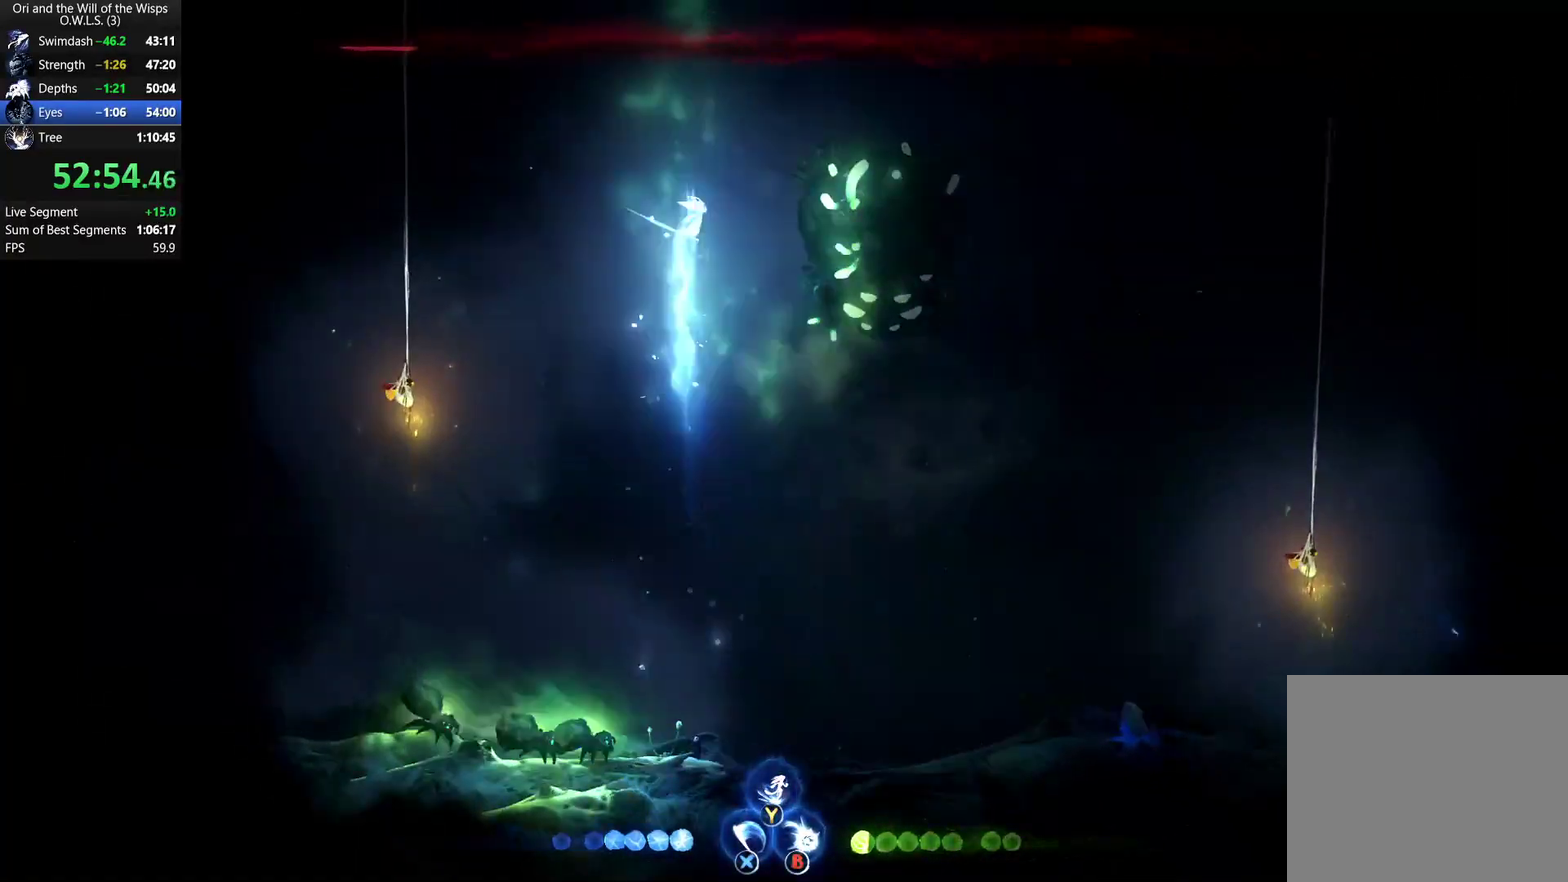
Gameplay with a controller (Xbox layout); each line is a JSON object with the inputs held at the frame after it. "events" lists button and stick changes between this image and that frame as [ms after this image, input, new state], when the widget could be followed in between.
{"buttons": [], "left_stick": "center", "right_stick": "center", "events": [[67, "left_stick", "left"], [117, "R1", "down"], [200, "R1", "up"], [367, "left_stick", "center"]]}
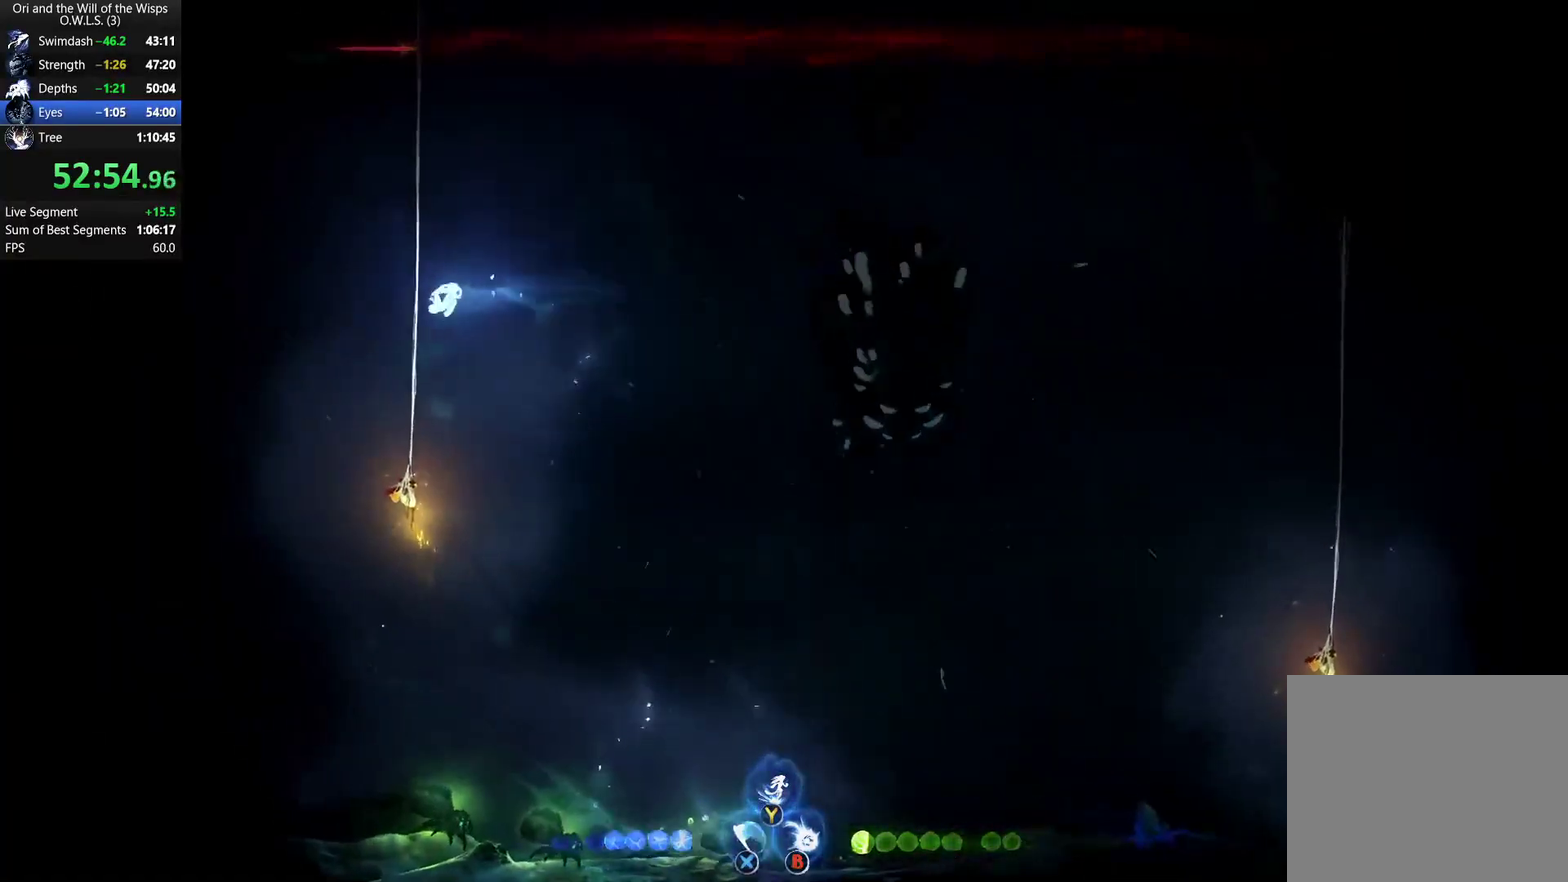
{"buttons": [], "left_stick": "center", "right_stick": "center", "events": [[133, "left_stick", "right"], [300, "left_stick", "center"]]}
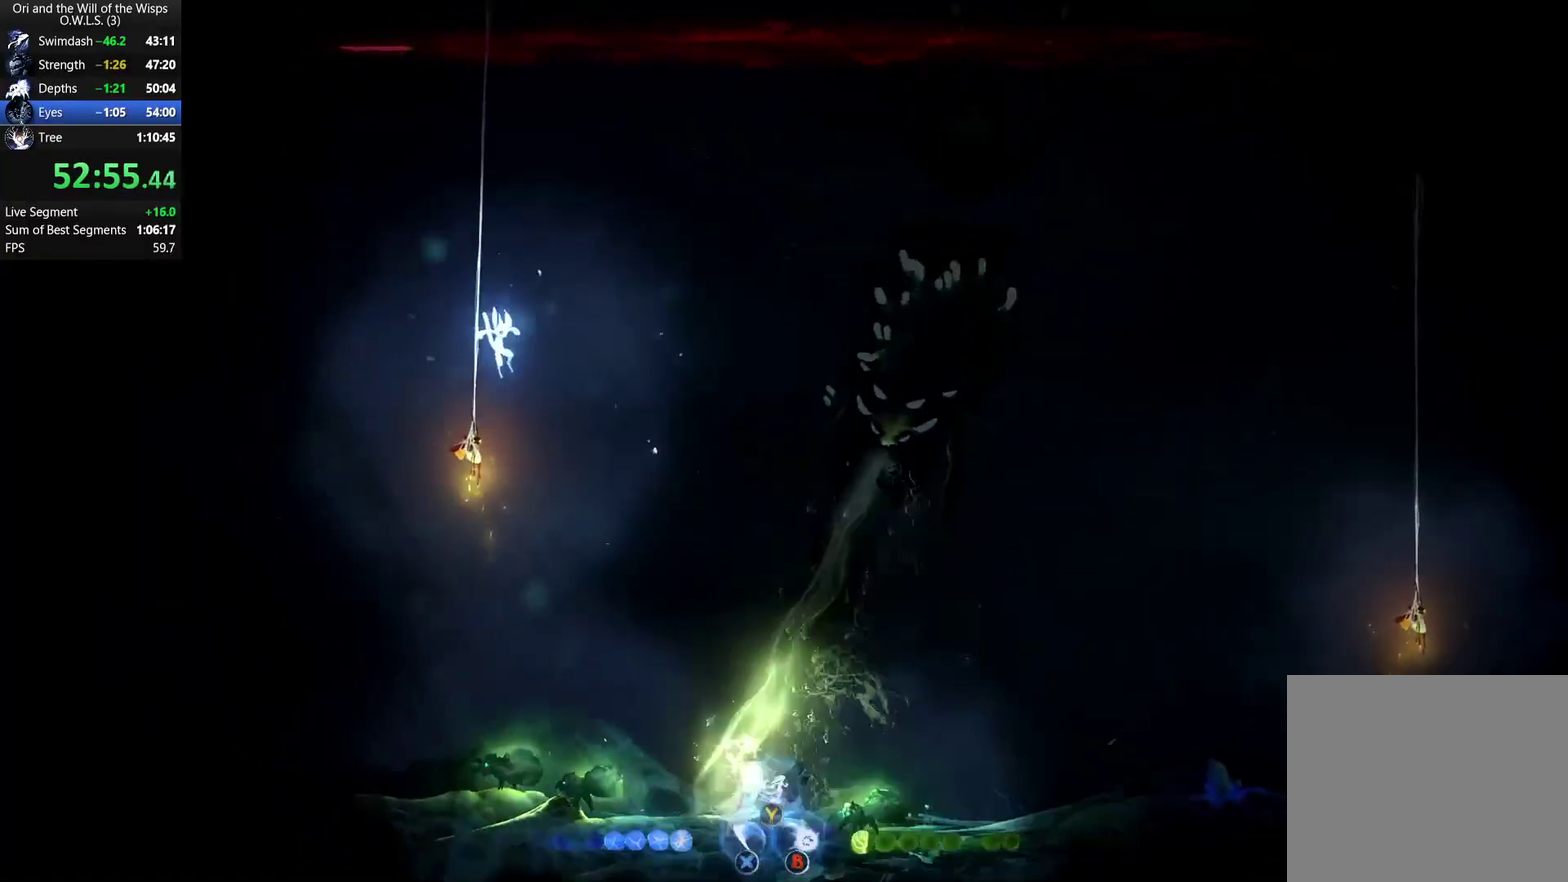
{"buttons": ["X"], "left_stick": "right", "right_stick": "center", "events": [[33, "left_stick", "up-right"], [67, "Y", "down"], [133, "Y", "up"], [200, "left_stick", "right"], [483, "X", "down"]]}
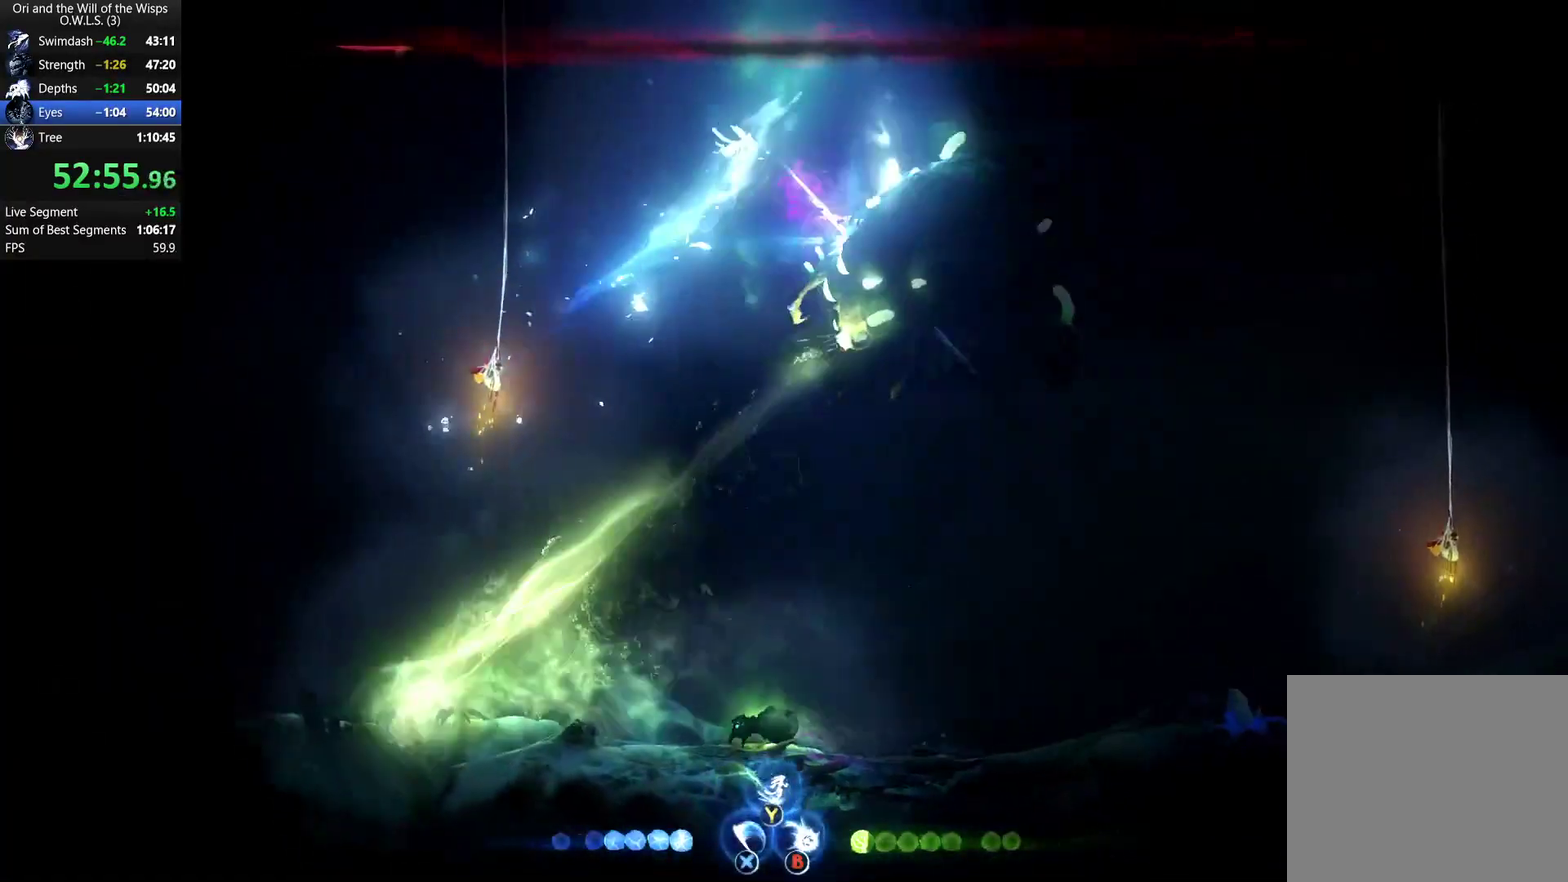
{"buttons": [], "left_stick": "center", "right_stick": "center", "events": [[33, "X", "up"], [67, "left_stick", "center"], [83, "X", "down"], [250, "left_stick", "right"], [267, "X", "up"], [333, "X", "down"], [400, "left_stick", "center"], [450, "X", "up"]]}
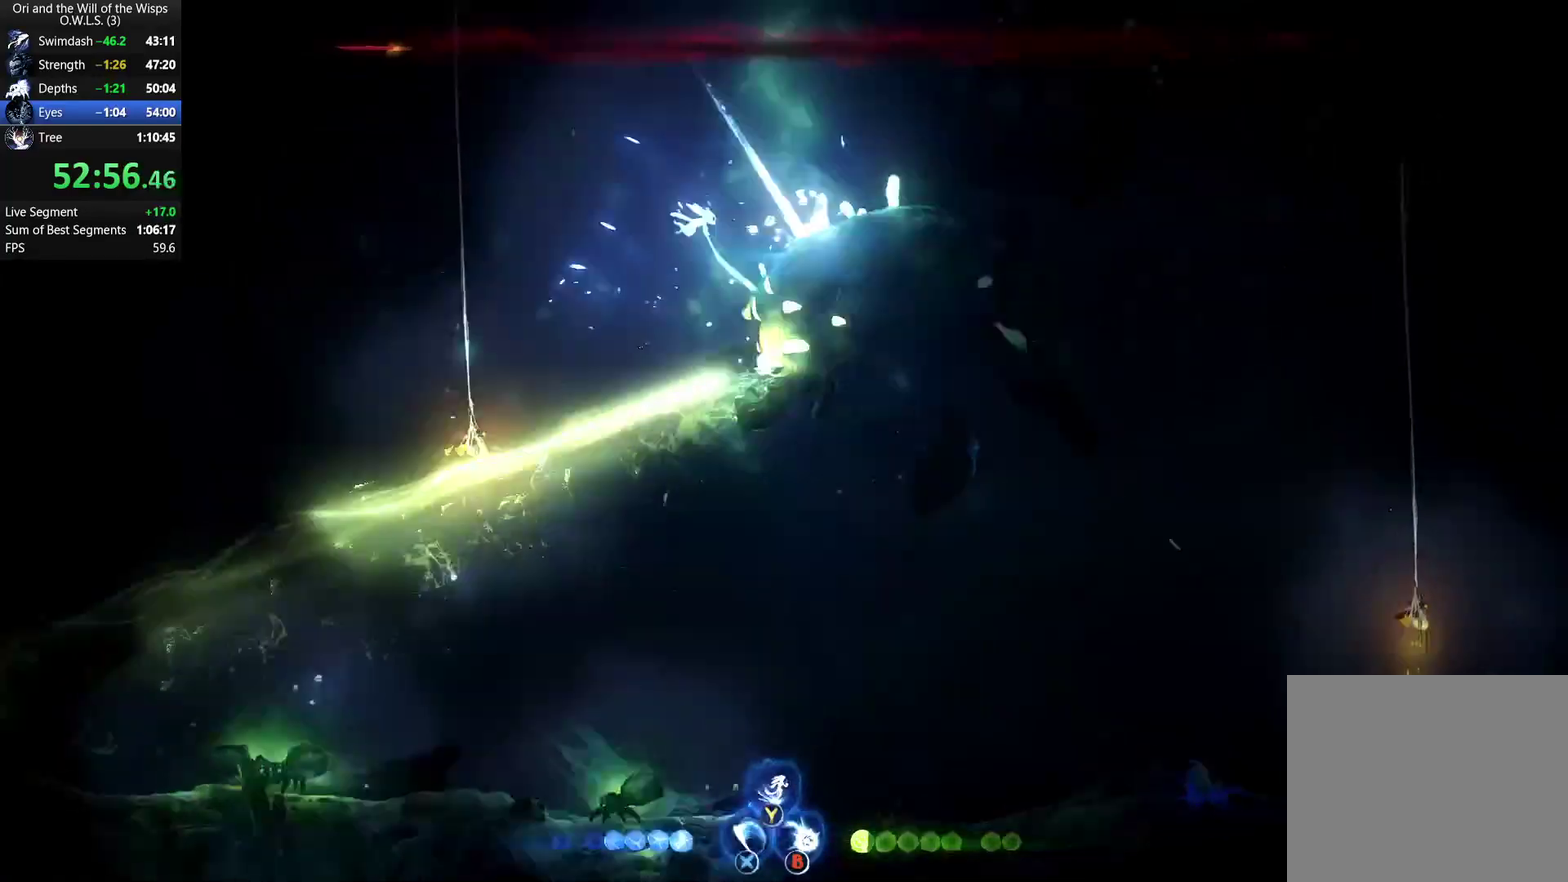
{"buttons": [], "left_stick": "right", "right_stick": "center", "events": [[50, "X", "down"], [133, "left_stick", "right"], [150, "X", "up"], [217, "A", "down"], [333, "A", "up"], [400, "Y", "down"], [467, "Y", "up"]]}
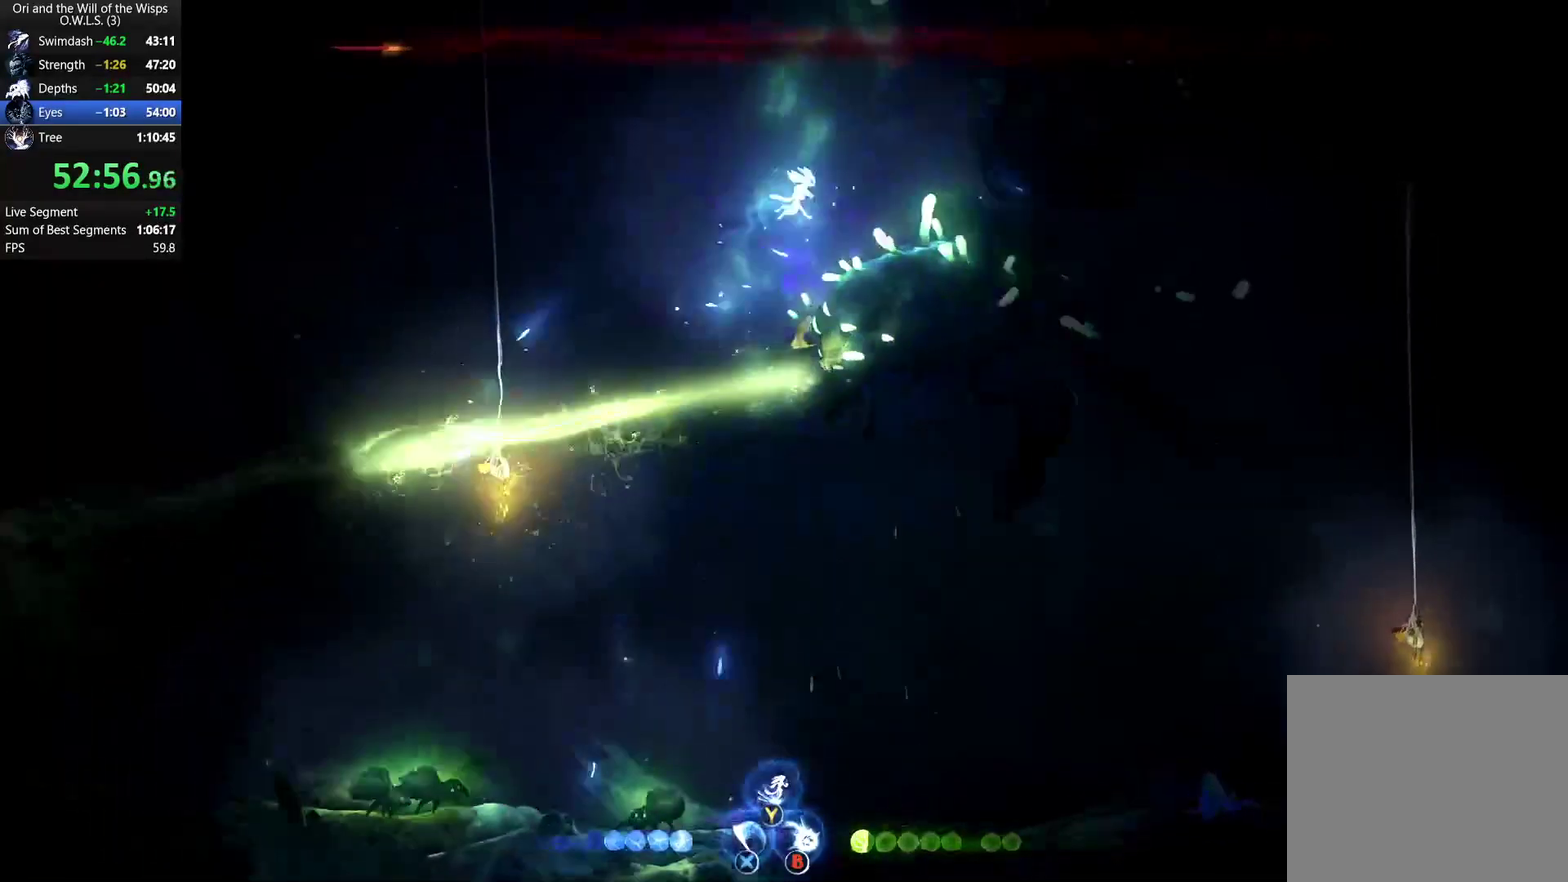
{"buttons": [], "left_stick": "right", "right_stick": "center", "events": []}
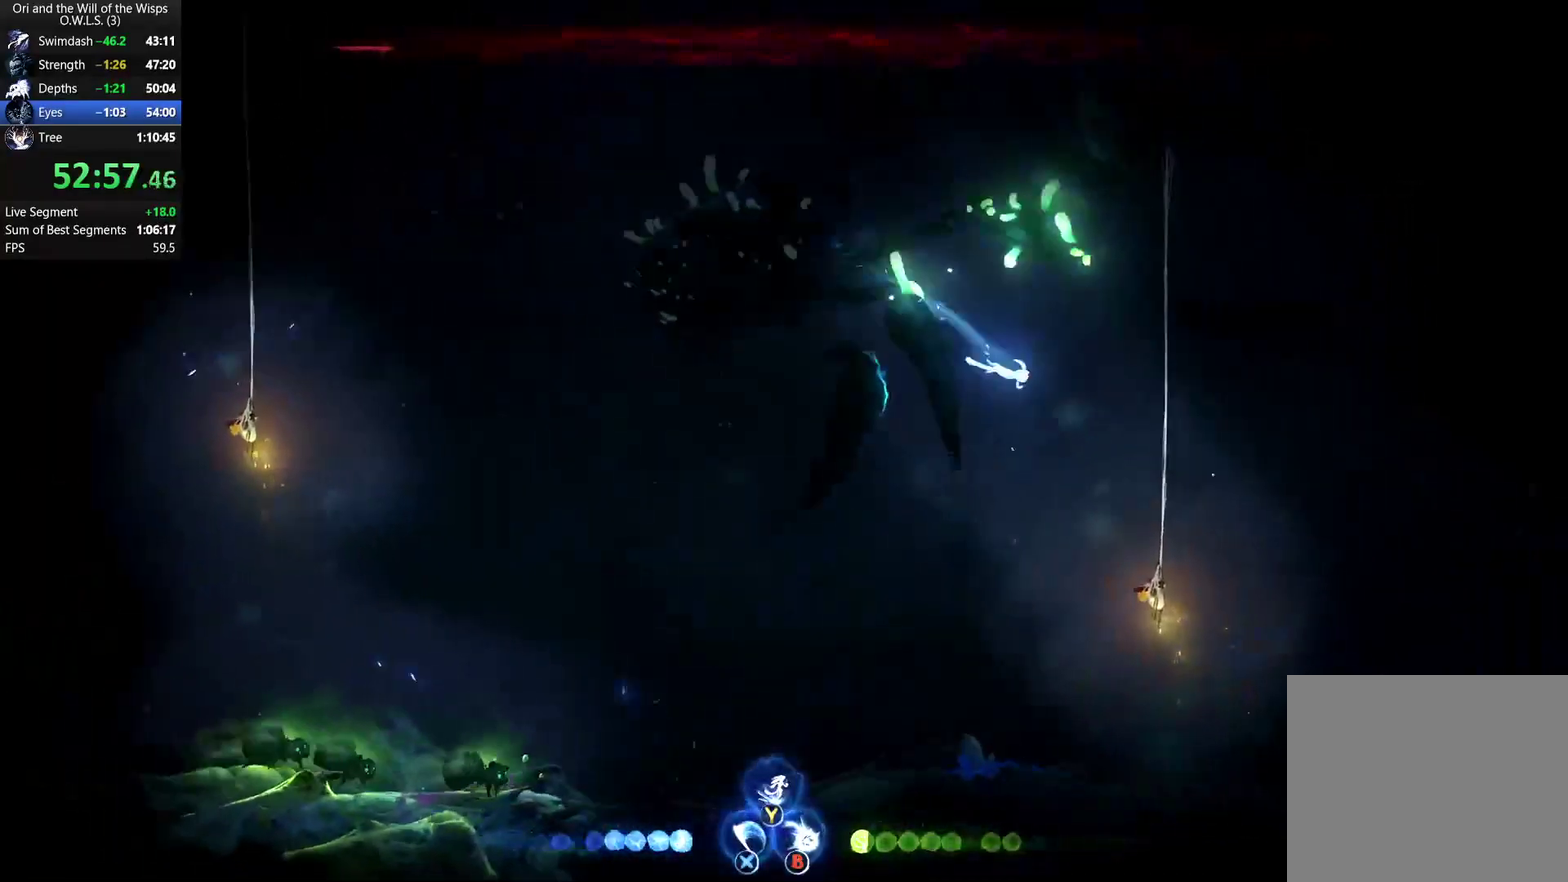
{"buttons": [], "left_stick": "up", "right_stick": "center", "events": [[233, "left_stick", "up"]]}
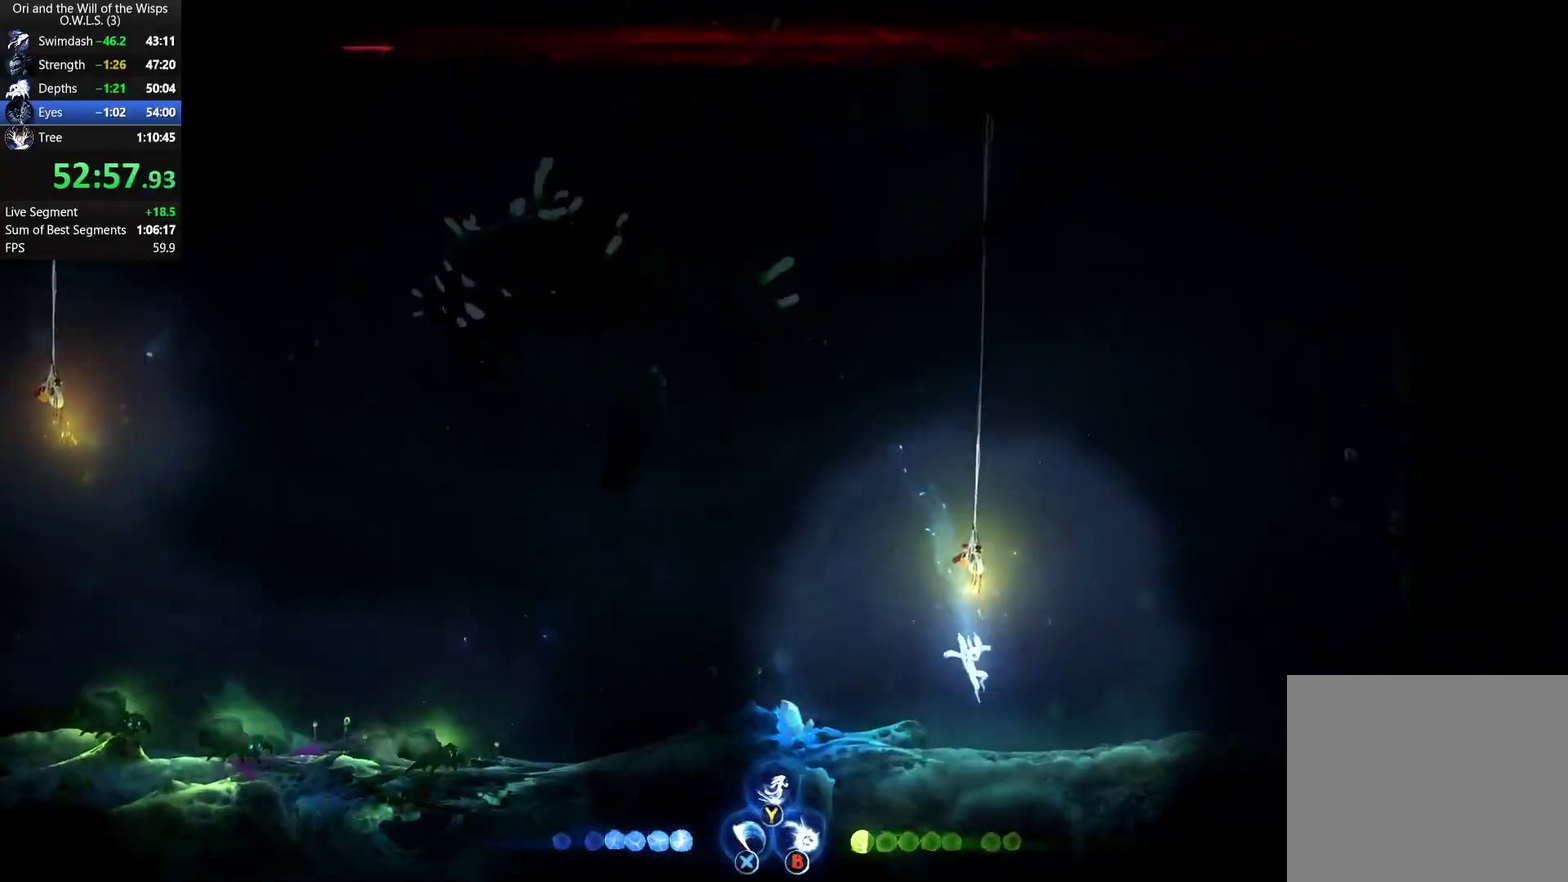
{"buttons": ["A"], "left_stick": "up", "right_stick": "center", "events": [[17, "L1", "down"], [300, "L1", "up"], [400, "A", "down"]]}
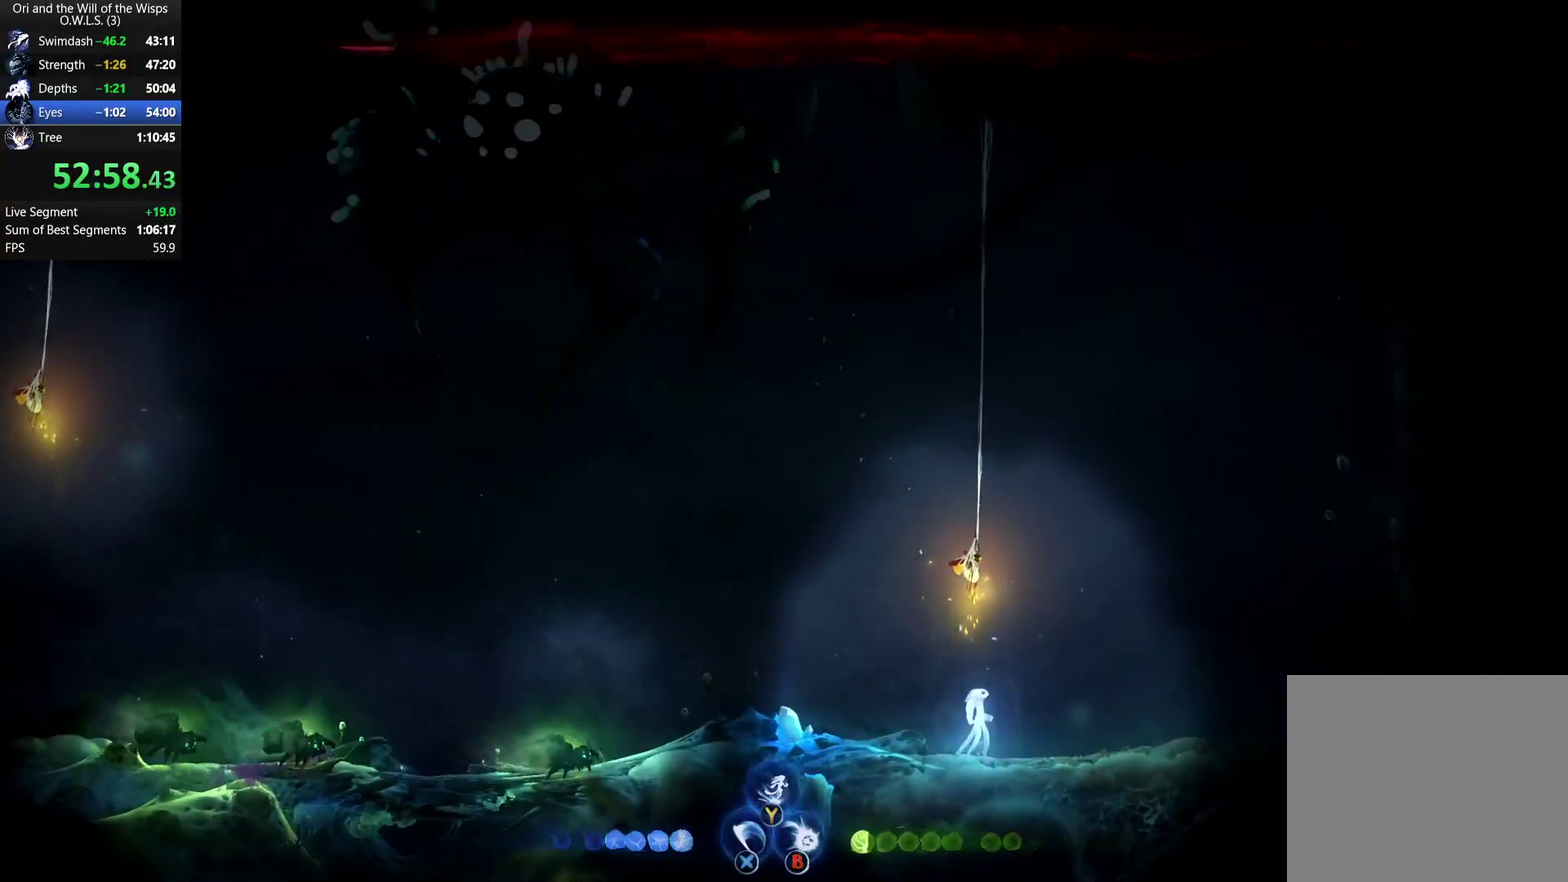
{"buttons": [], "left_stick": "up", "right_stick": "center", "events": [[67, "L1", "down"], [167, "A", "up"], [433, "L1", "up"]]}
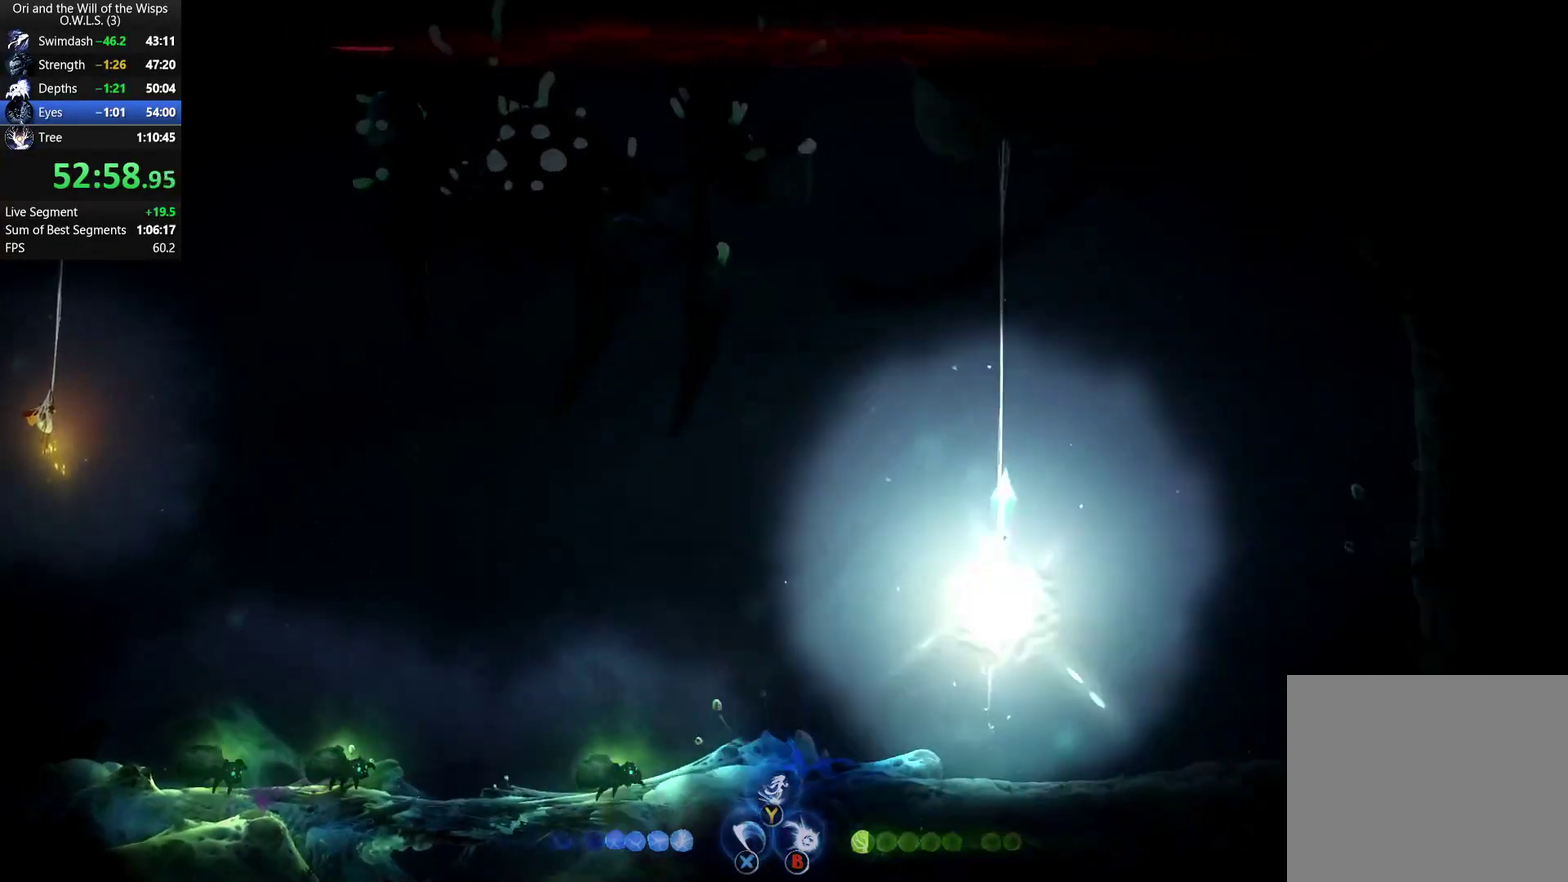
{"buttons": [], "left_stick": "center", "right_stick": "center", "events": [[150, "left_stick", "center"]]}
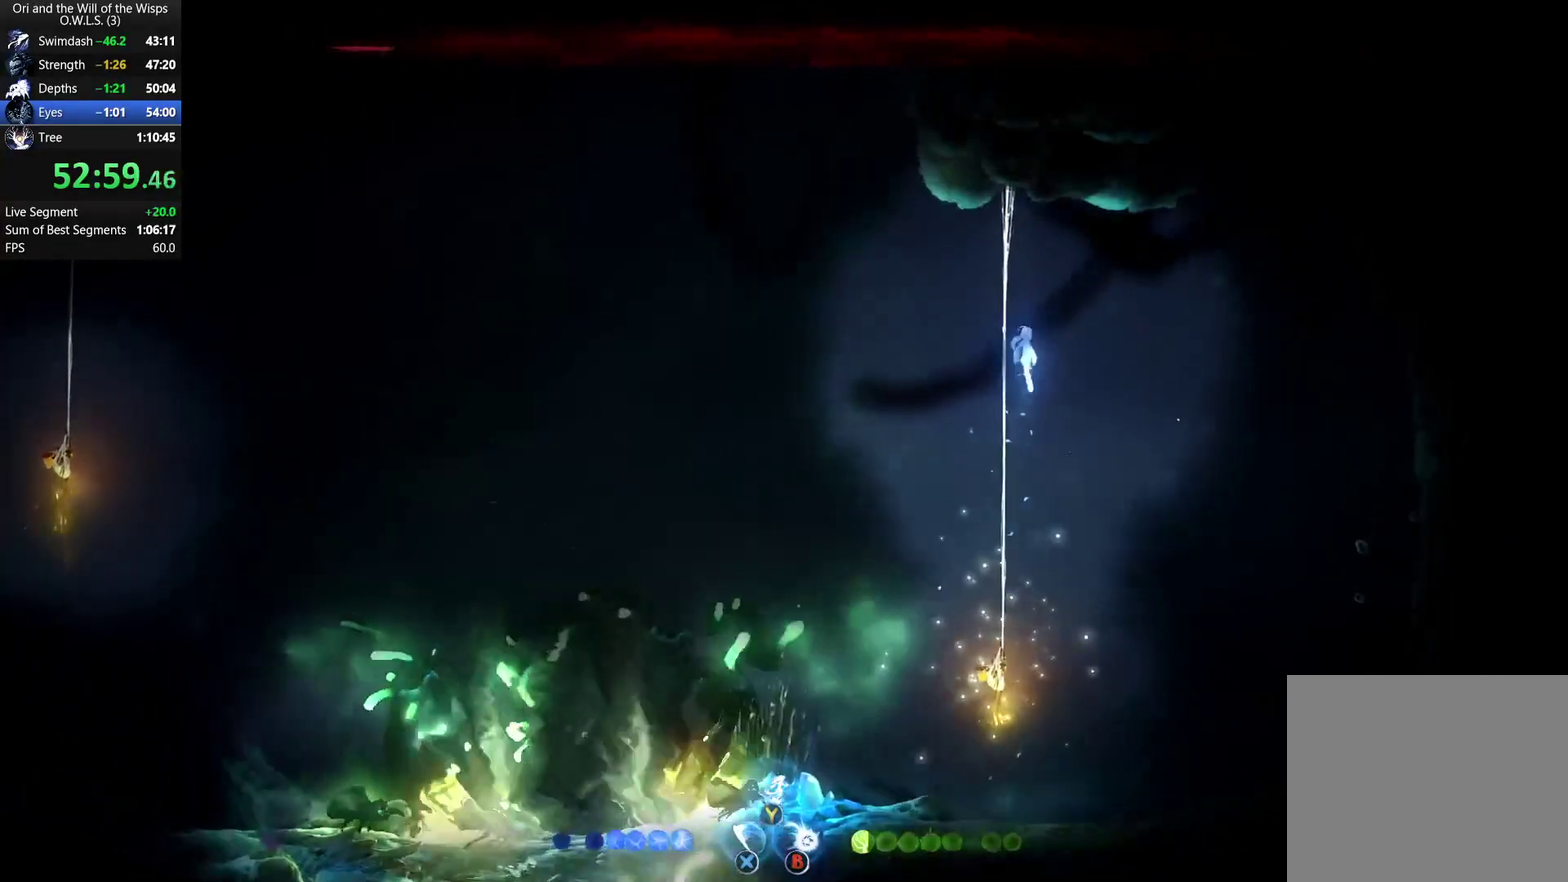
{"buttons": [], "left_stick": "center", "right_stick": "center", "events": []}
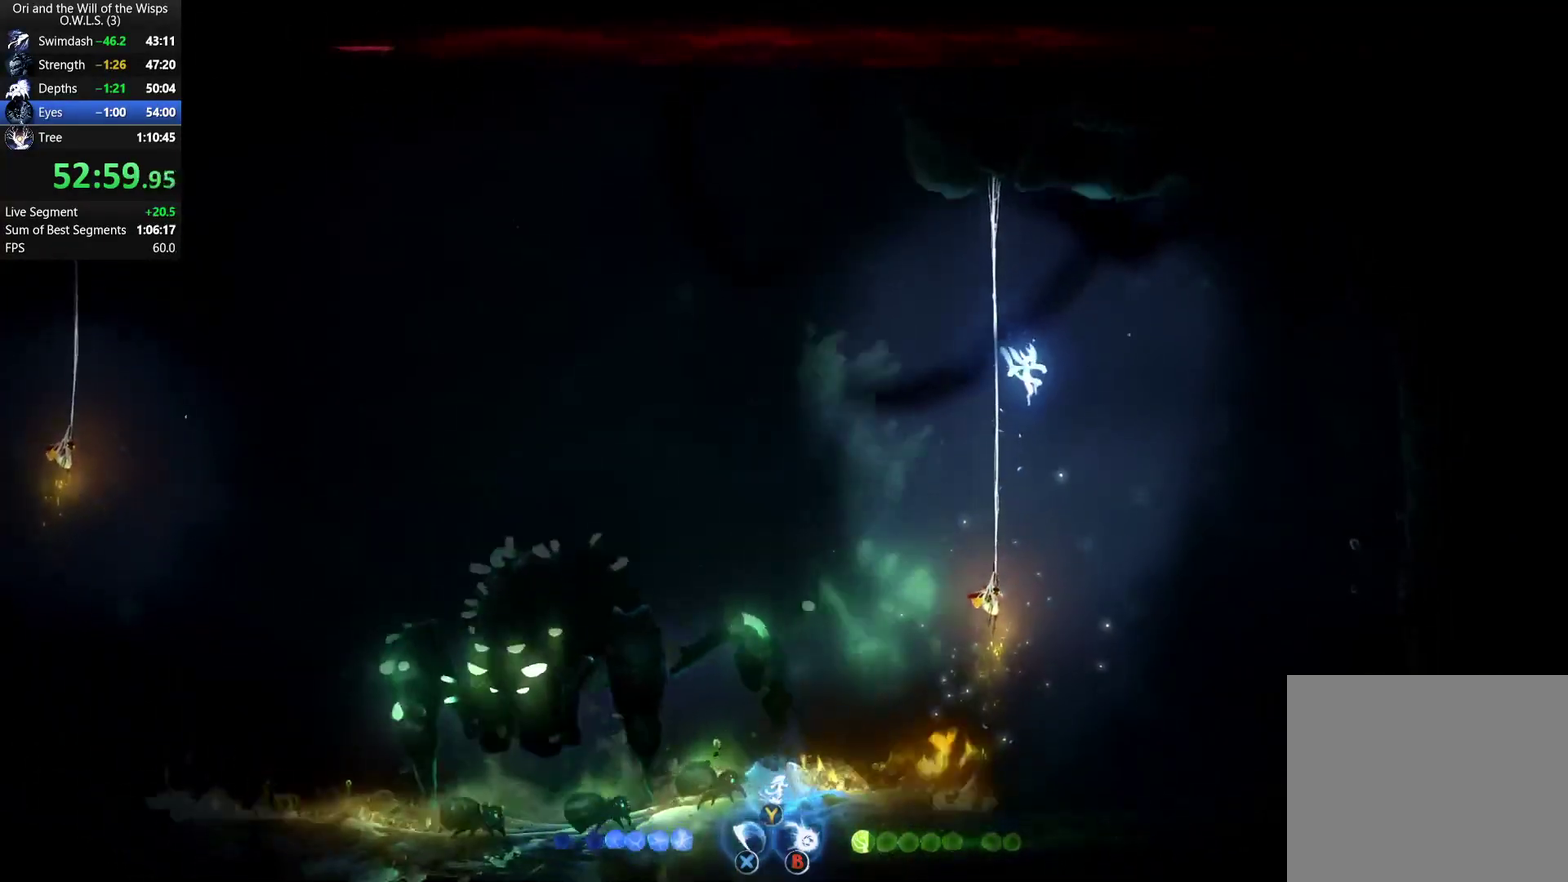
{"buttons": [], "left_stick": "left", "right_stick": "center", "events": [[33, "left_stick", "left"], [400, "R1", "down"], [483, "R1", "up"]]}
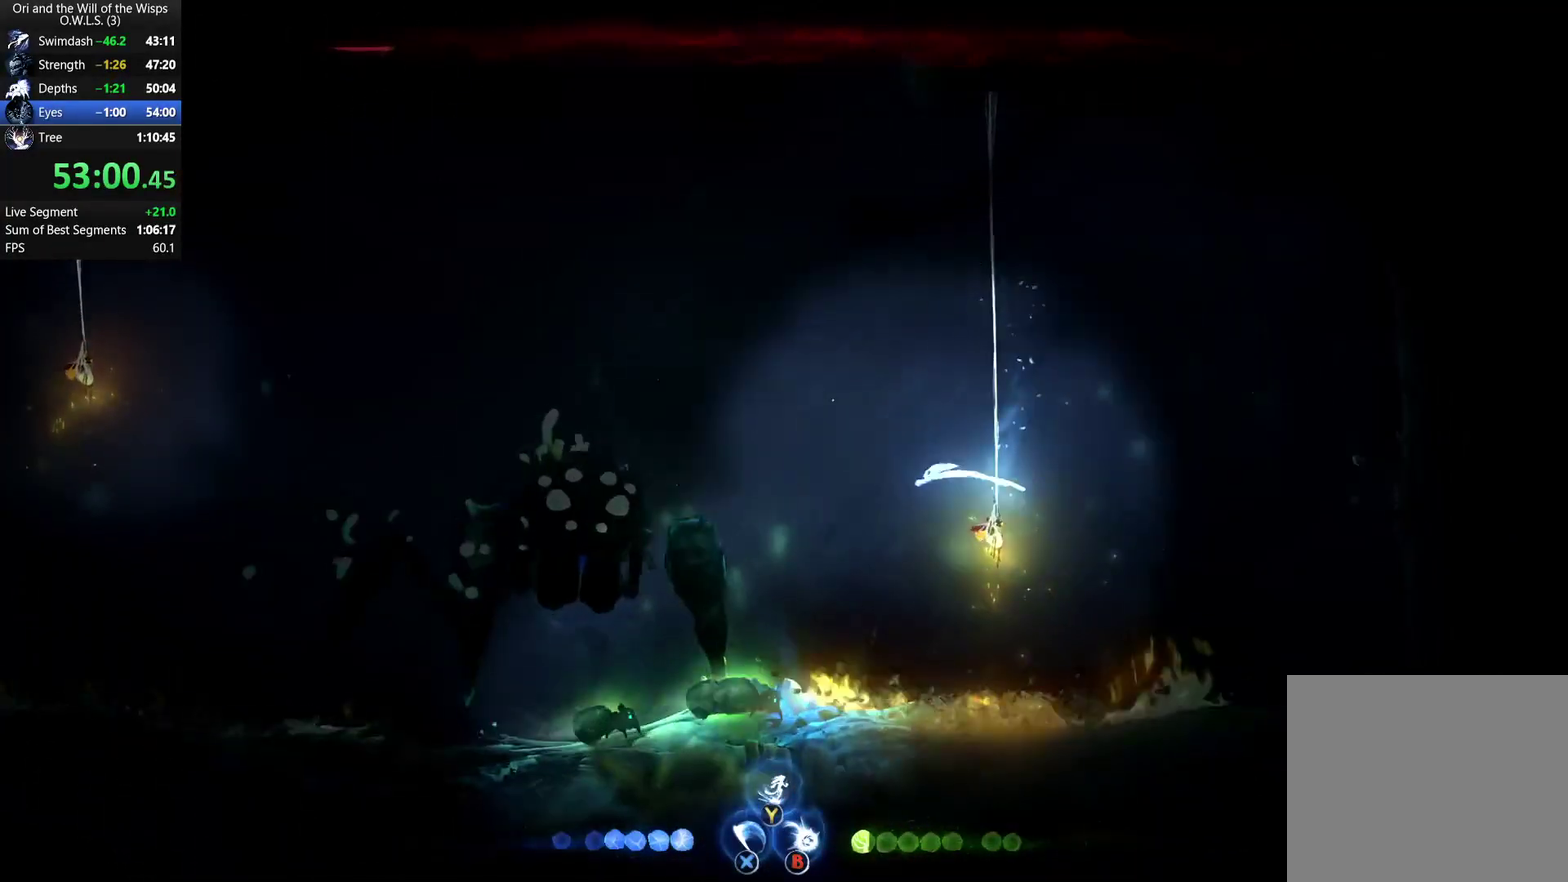
{"buttons": [], "left_stick": "left", "right_stick": "center", "events": [[33, "X", "down"], [117, "X", "up"], [183, "X", "down"], [250, "X", "up"], [417, "X", "down"], [483, "X", "up"]]}
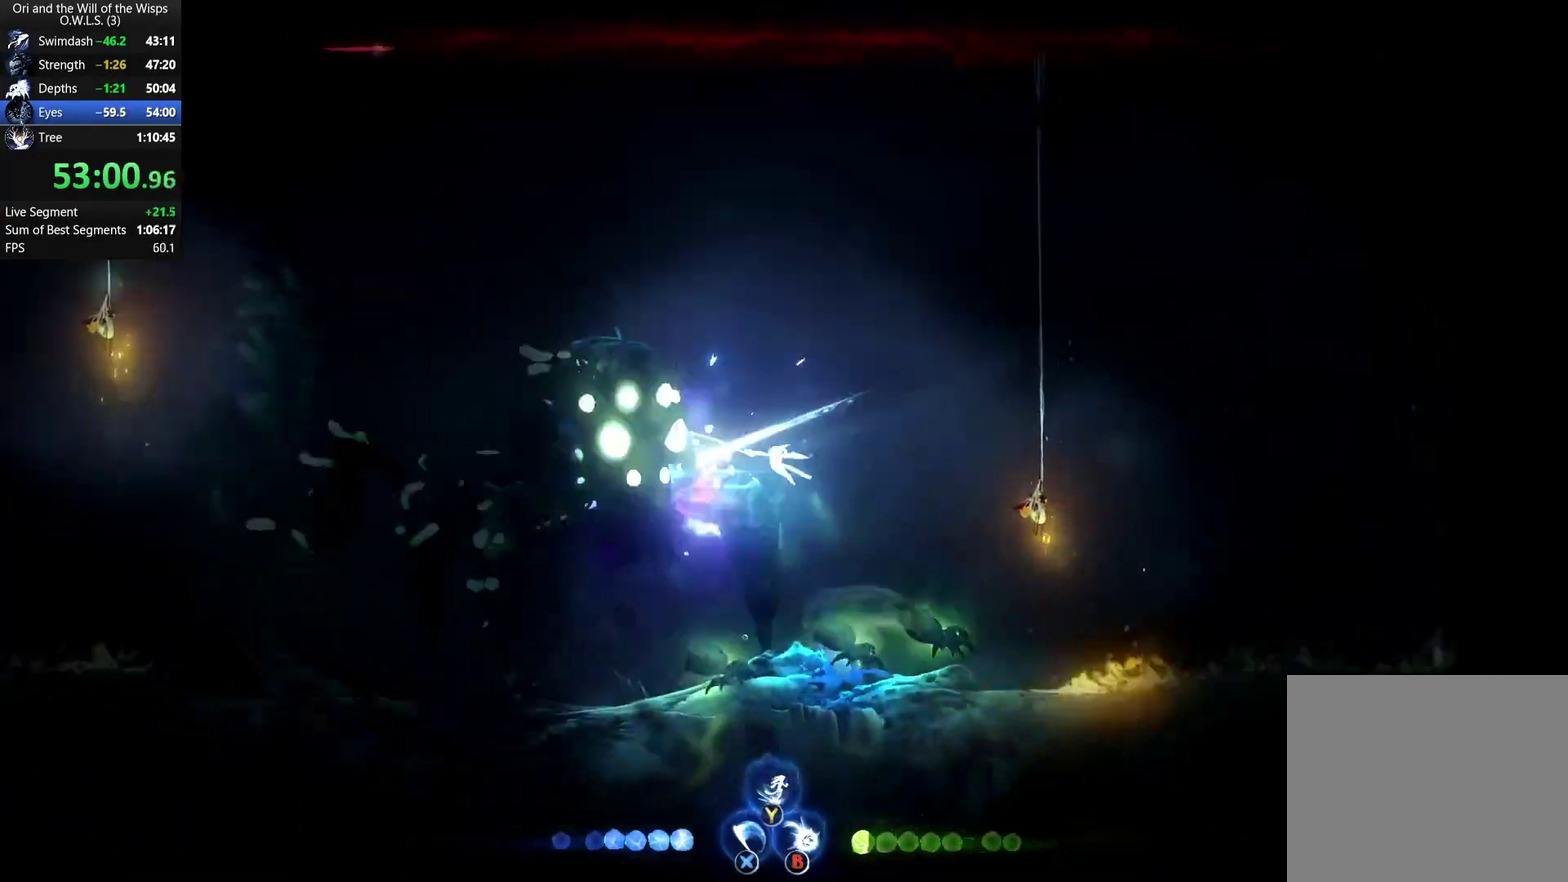
{"buttons": ["A"], "left_stick": "center", "right_stick": "center", "events": [[33, "X", "down"], [100, "left_stick", "center"], [117, "X", "up"], [167, "X", "down"], [233, "X", "up"], [483, "A", "down"]]}
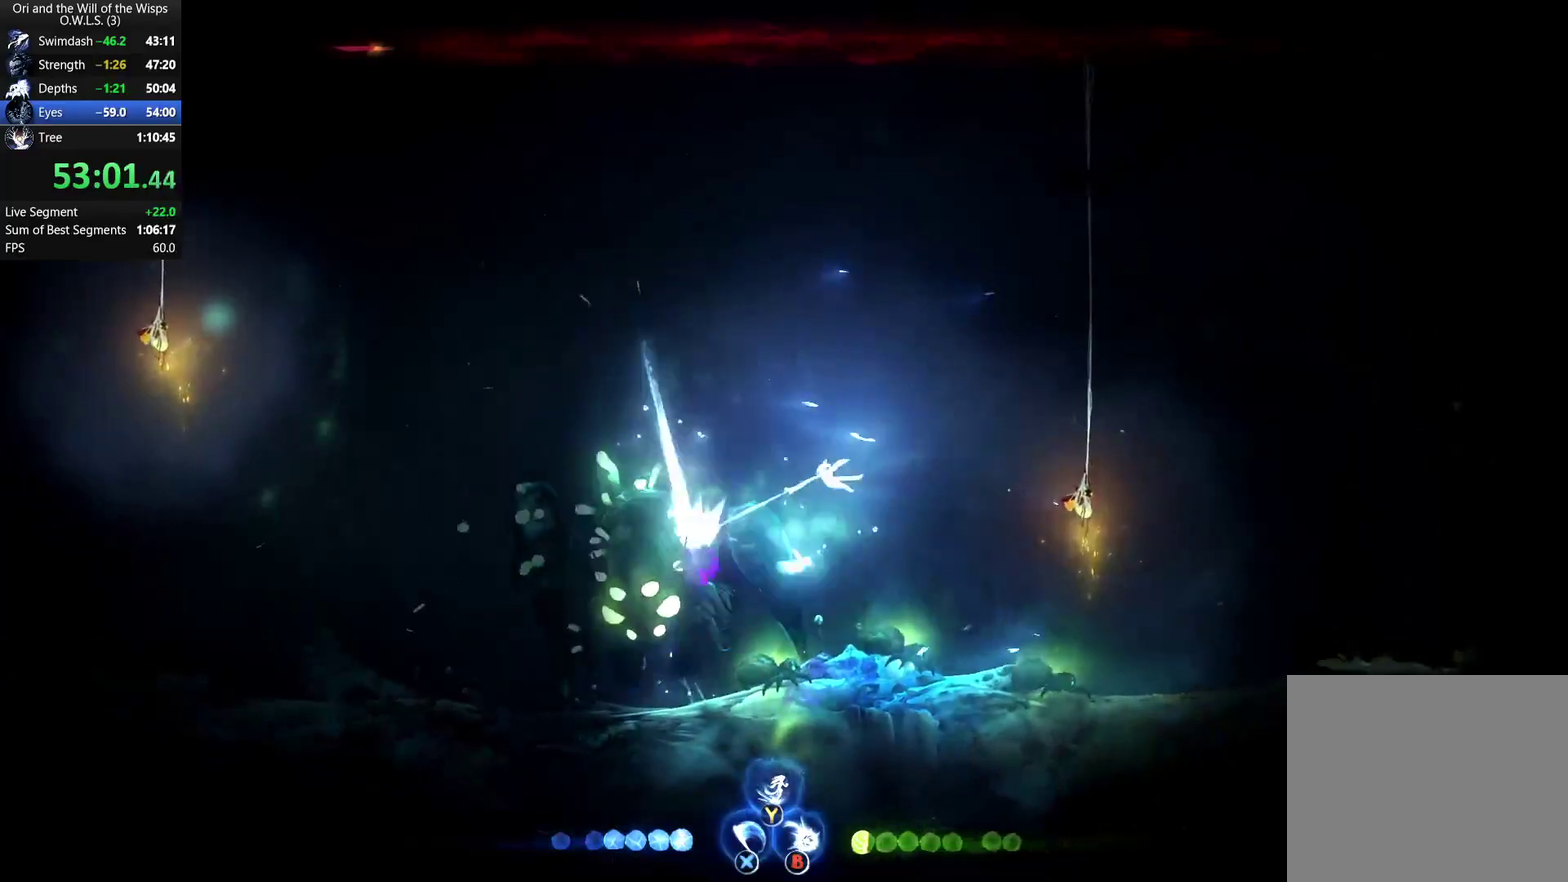
{"buttons": ["X"], "left_stick": "center", "right_stick": "center", "events": [[33, "X", "down"], [83, "A", "up"], [200, "X", "up"], [250, "X", "down"], [300, "X", "up"], [350, "X", "down"]]}
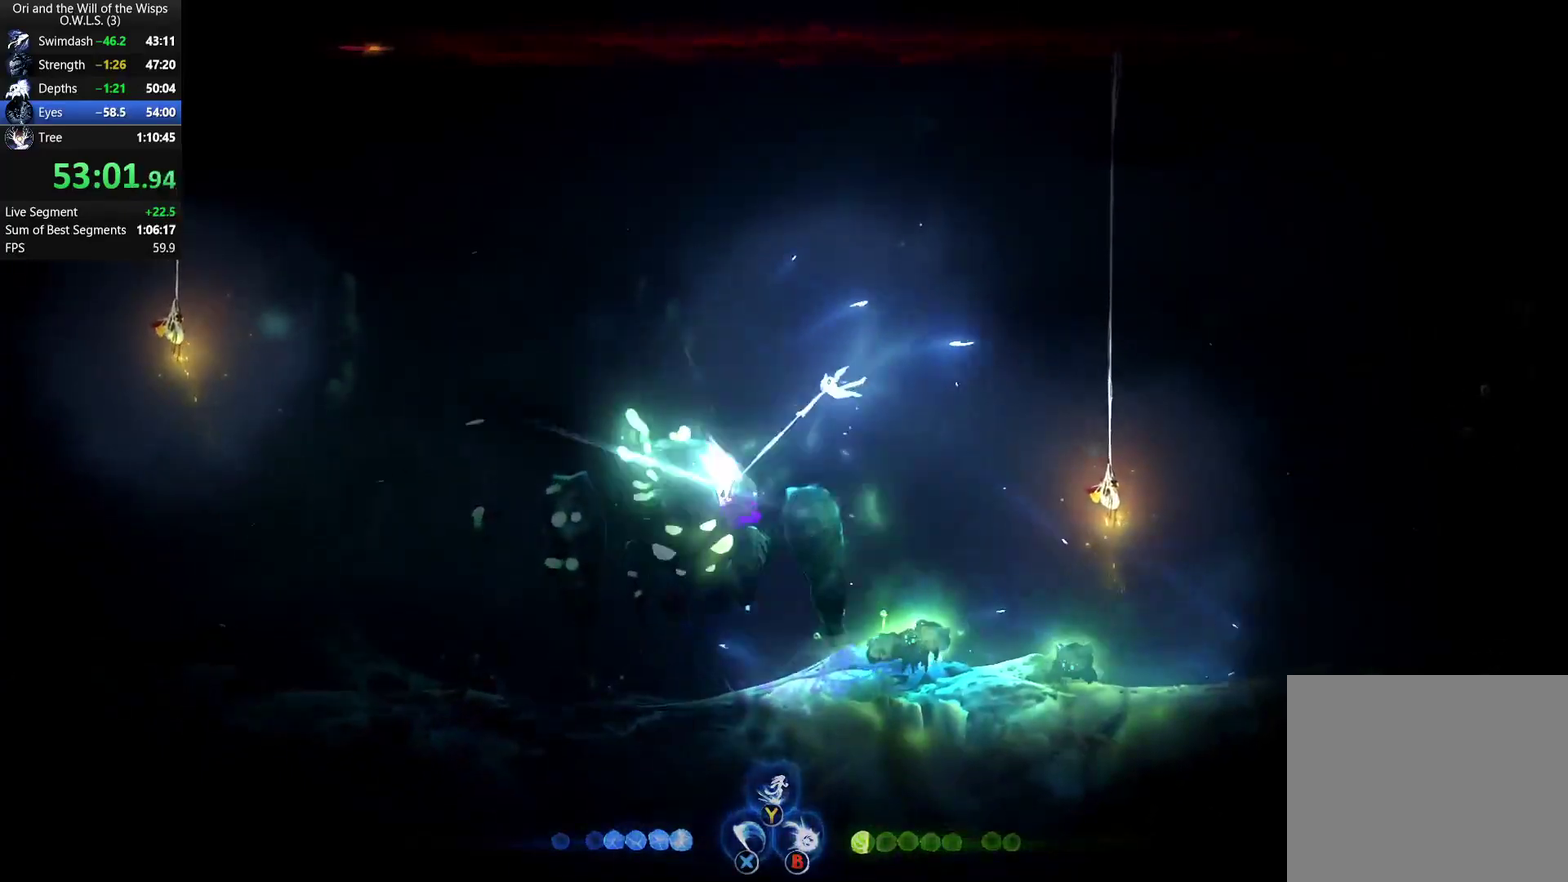
{"buttons": [], "left_stick": "center", "right_stick": "center", "events": [[33, "X", "up"], [100, "left_stick", "right"], [183, "R1", "down"], [283, "R1", "up"], [450, "left_stick", "center"]]}
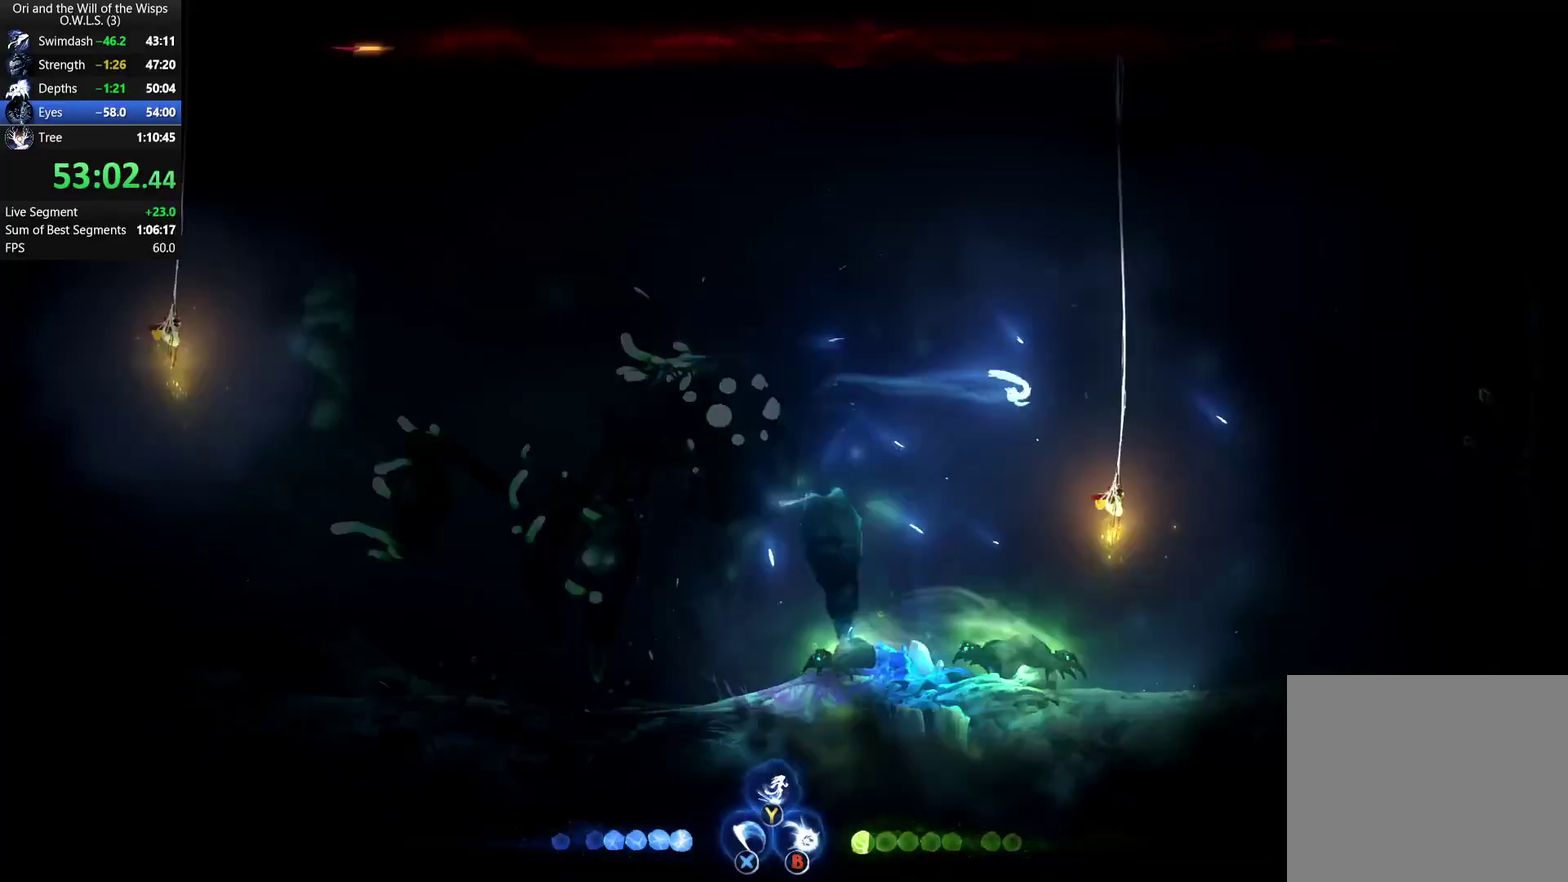
{"buttons": [], "left_stick": "up", "right_stick": "center", "events": [[483, "left_stick", "up"]]}
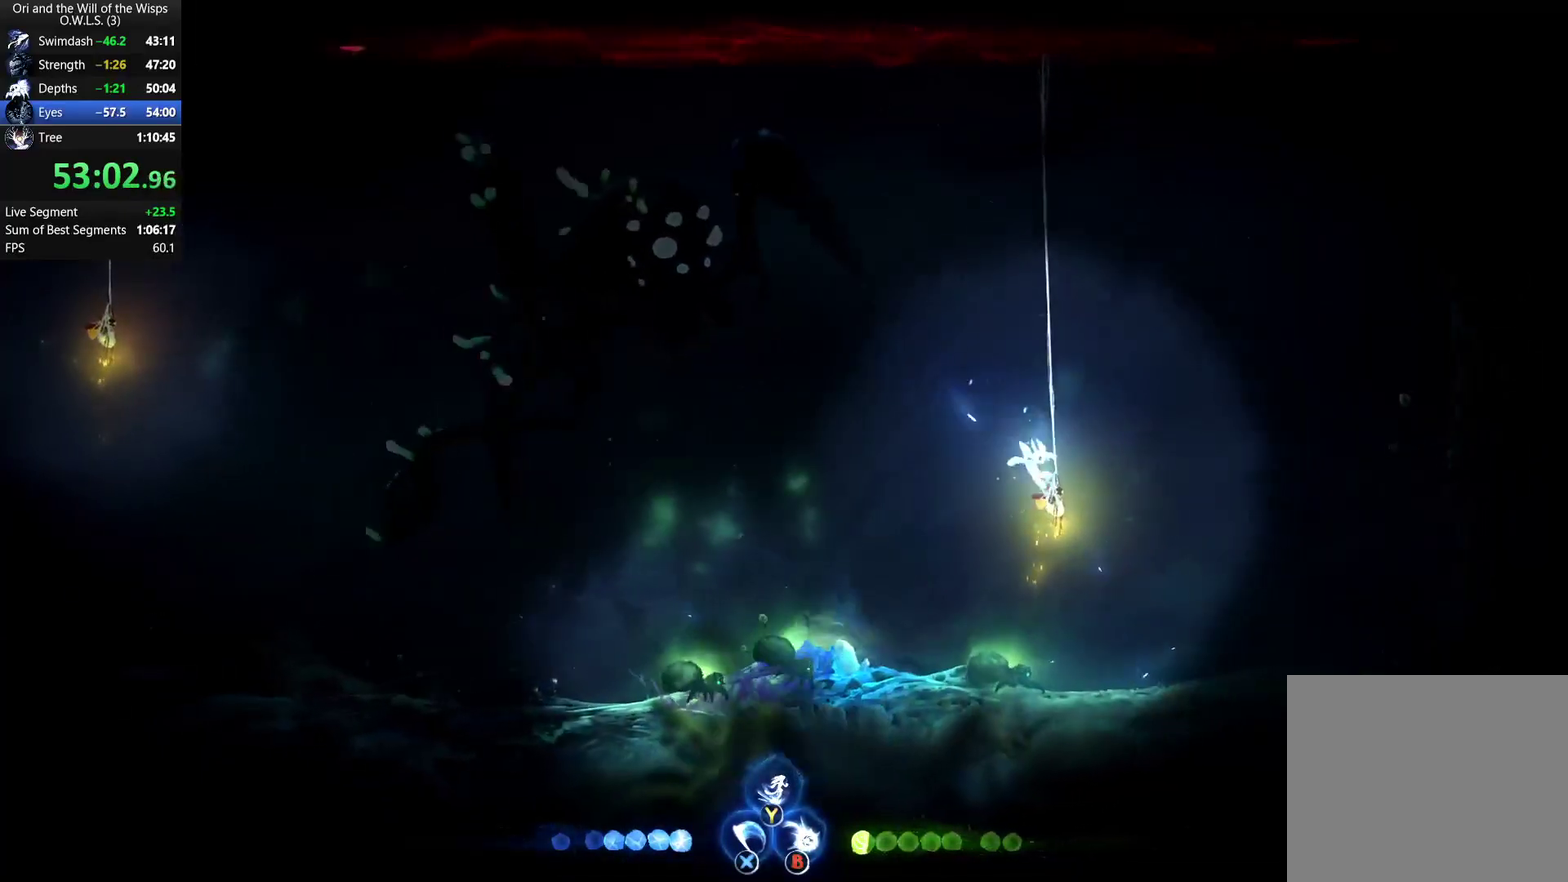
{"buttons": [], "left_stick": "up-right", "right_stick": "center", "events": [[33, "left_stick", "up-left"], [83, "left_stick", "up"], [117, "Y", "down"], [167, "Y", "up"], [350, "left_stick", "up-right"]]}
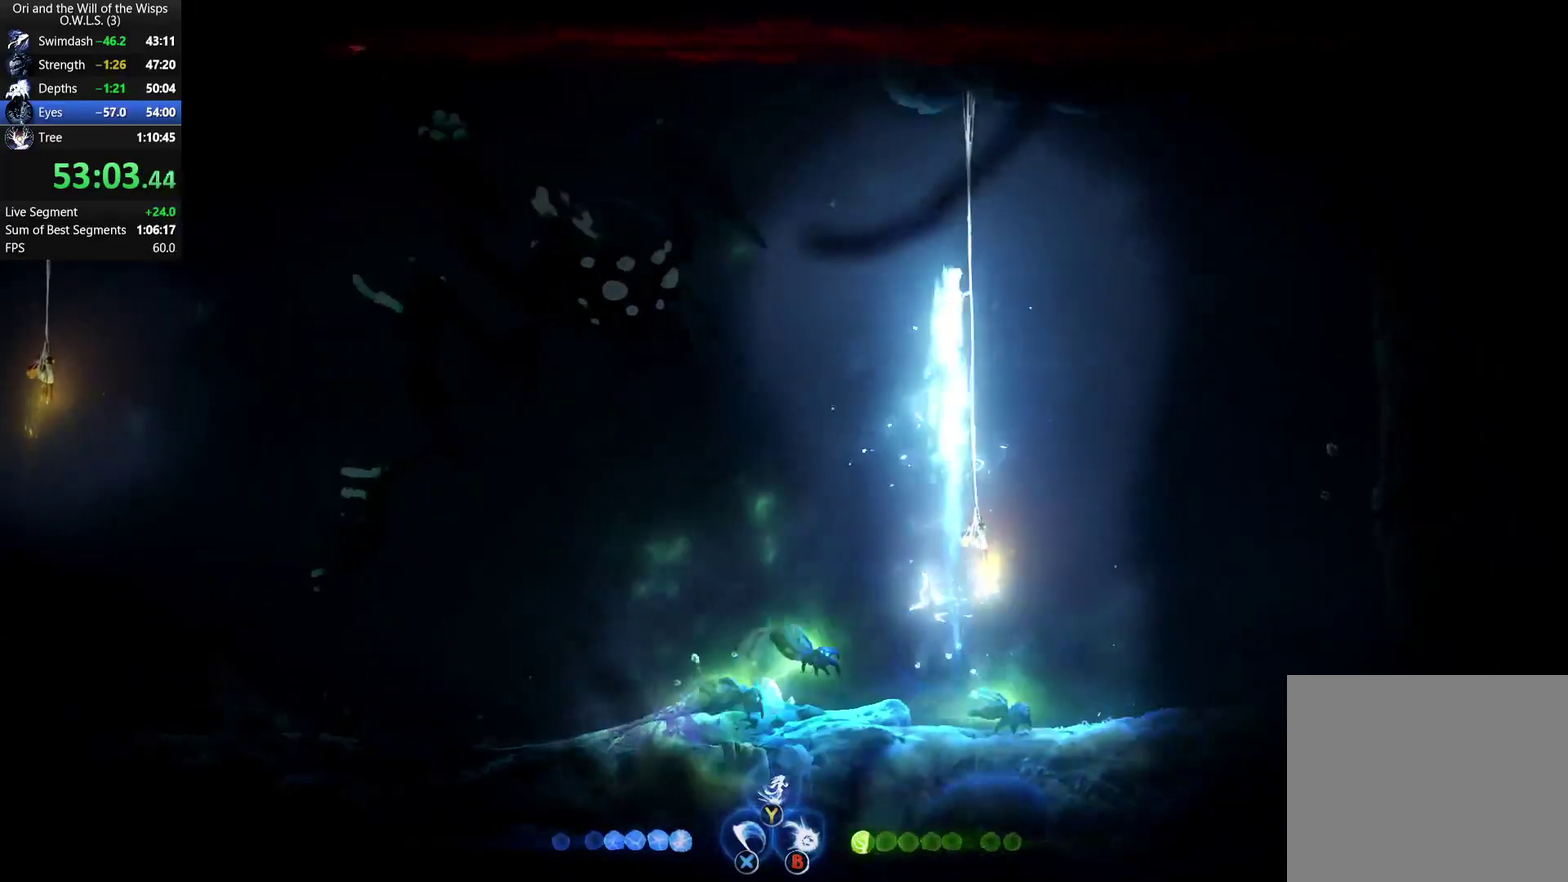
{"buttons": [], "left_stick": "center", "right_stick": "center", "events": [[50, "left_stick", "center"], [133, "left_stick", "left"], [483, "left_stick", "center"]]}
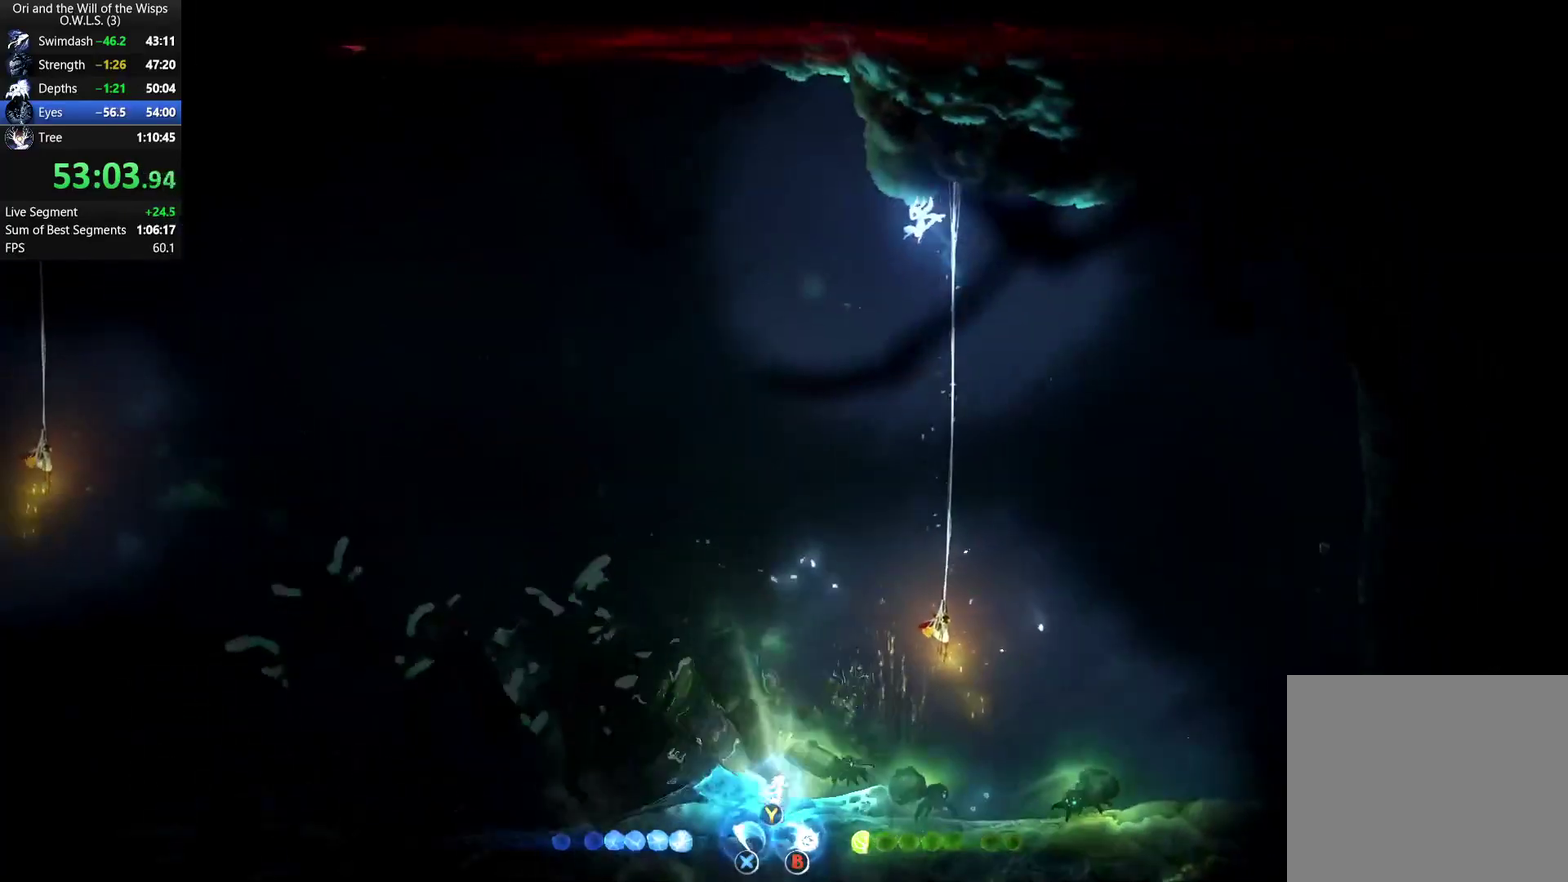
{"buttons": [], "left_stick": "center", "right_stick": "center", "events": [[267, "left_stick", "left"], [500, "left_stick", "center"]]}
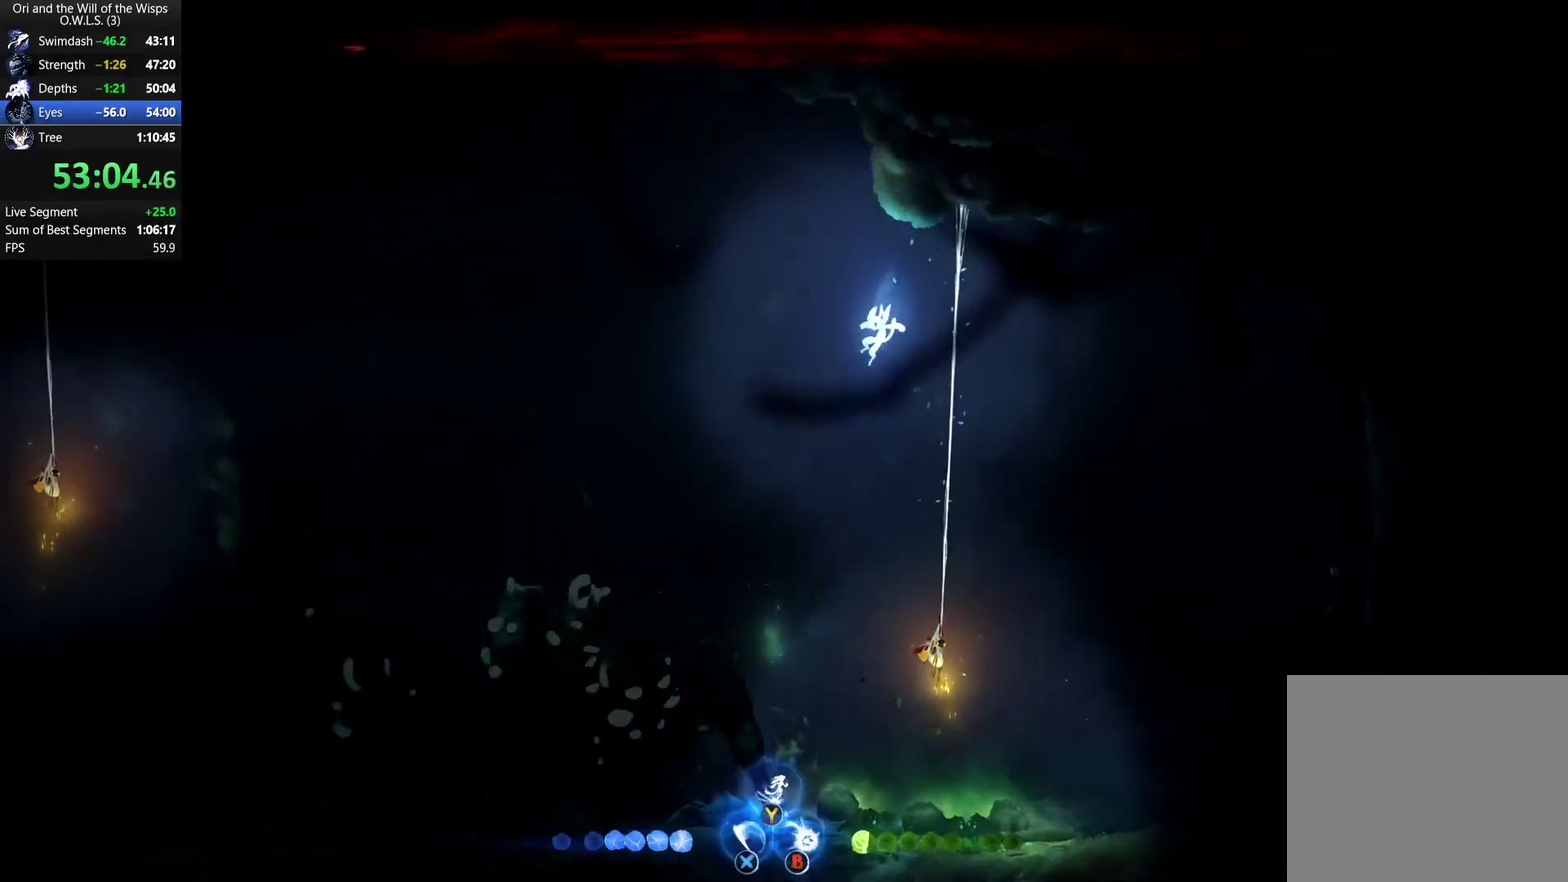
{"buttons": ["A"], "left_stick": "left", "right_stick": "center", "events": [[33, "left_stick", "left"], [350, "X", "down"], [483, "X", "up"], [500, "A", "down"]]}
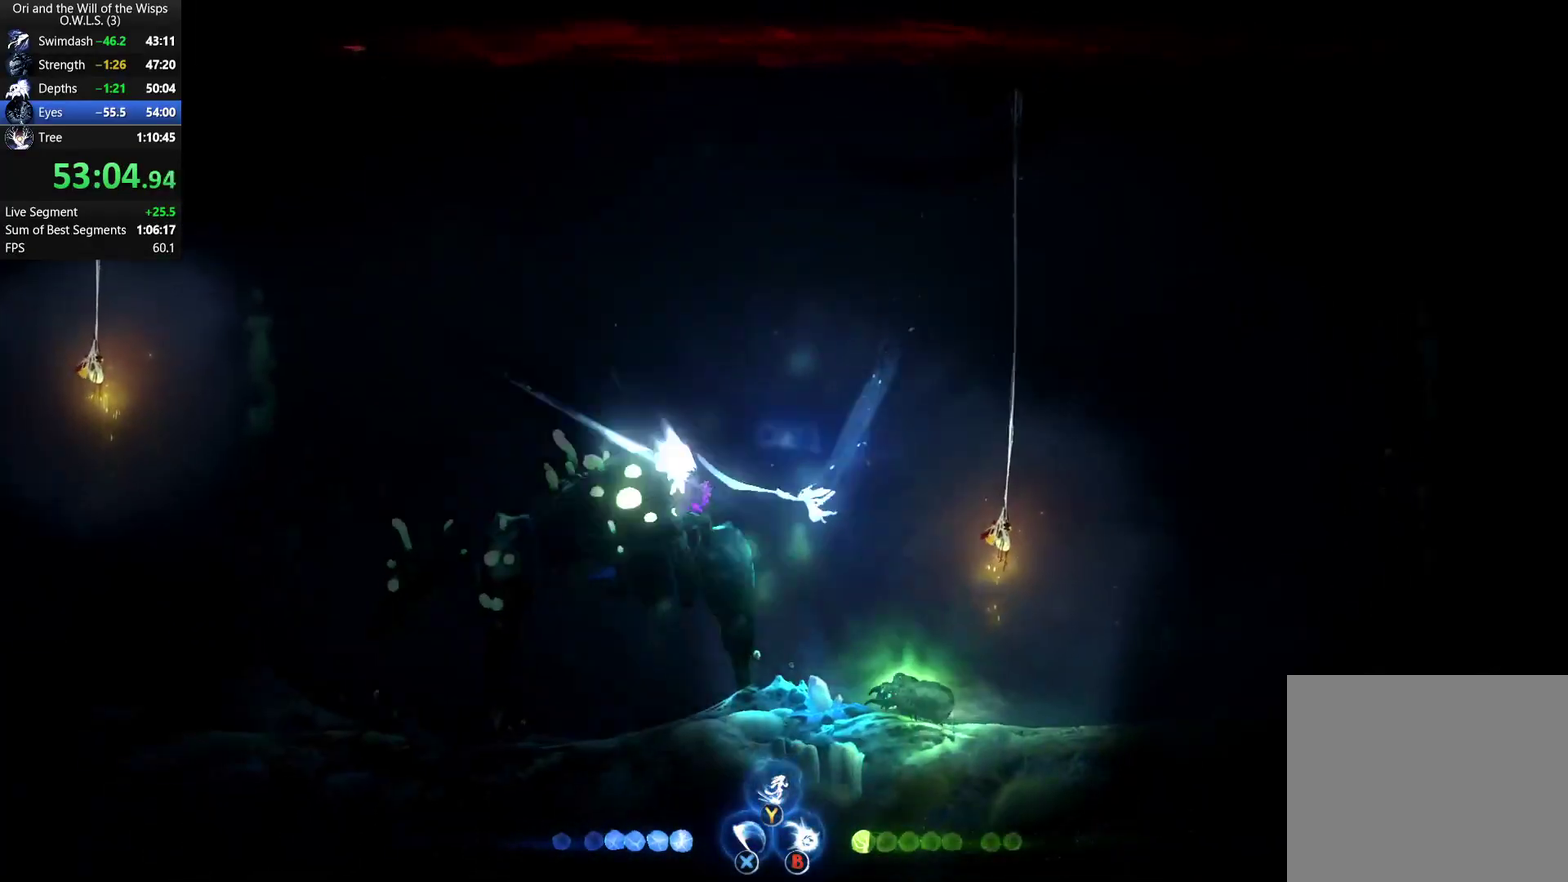
{"buttons": [], "left_stick": "left", "right_stick": "center", "events": [[33, "left_stick", "center"], [67, "X", "down"], [117, "A", "up"], [250, "X", "up"], [250, "left_stick", "left"], [367, "X", "down"], [433, "X", "up"]]}
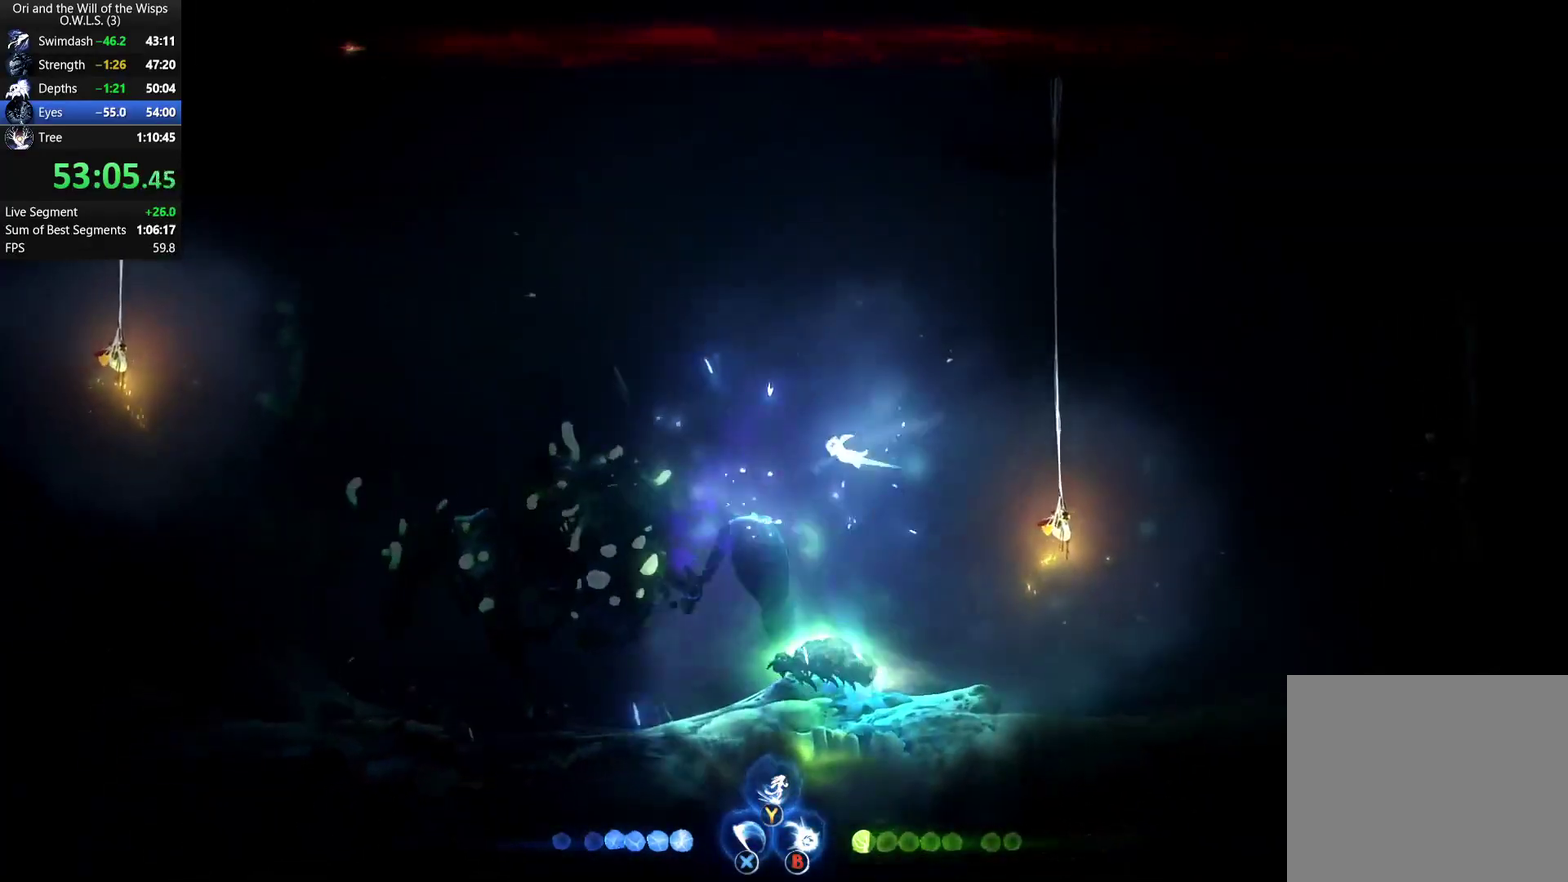
{"buttons": [], "left_stick": "right", "right_stick": "center", "events": [[17, "left_stick", "center"], [133, "left_stick", "right"], [200, "R1", "down"], [317, "R1", "up"]]}
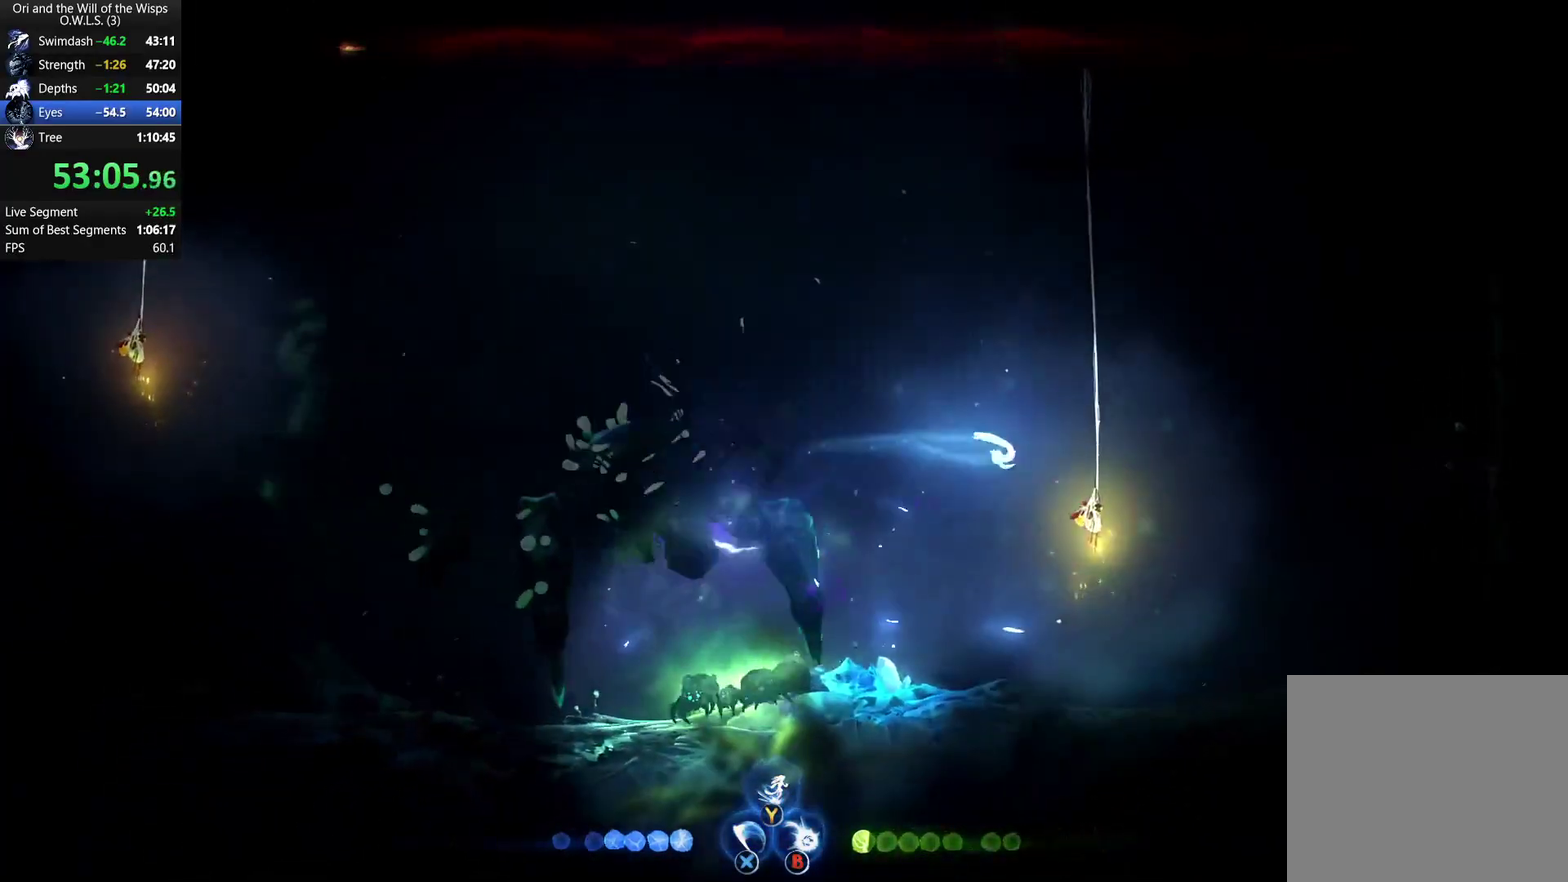
{"buttons": ["Y"], "left_stick": "up-left", "right_stick": "center", "events": [[33, "left_stick", "center"], [367, "left_stick", "up-left"], [483, "Y", "down"]]}
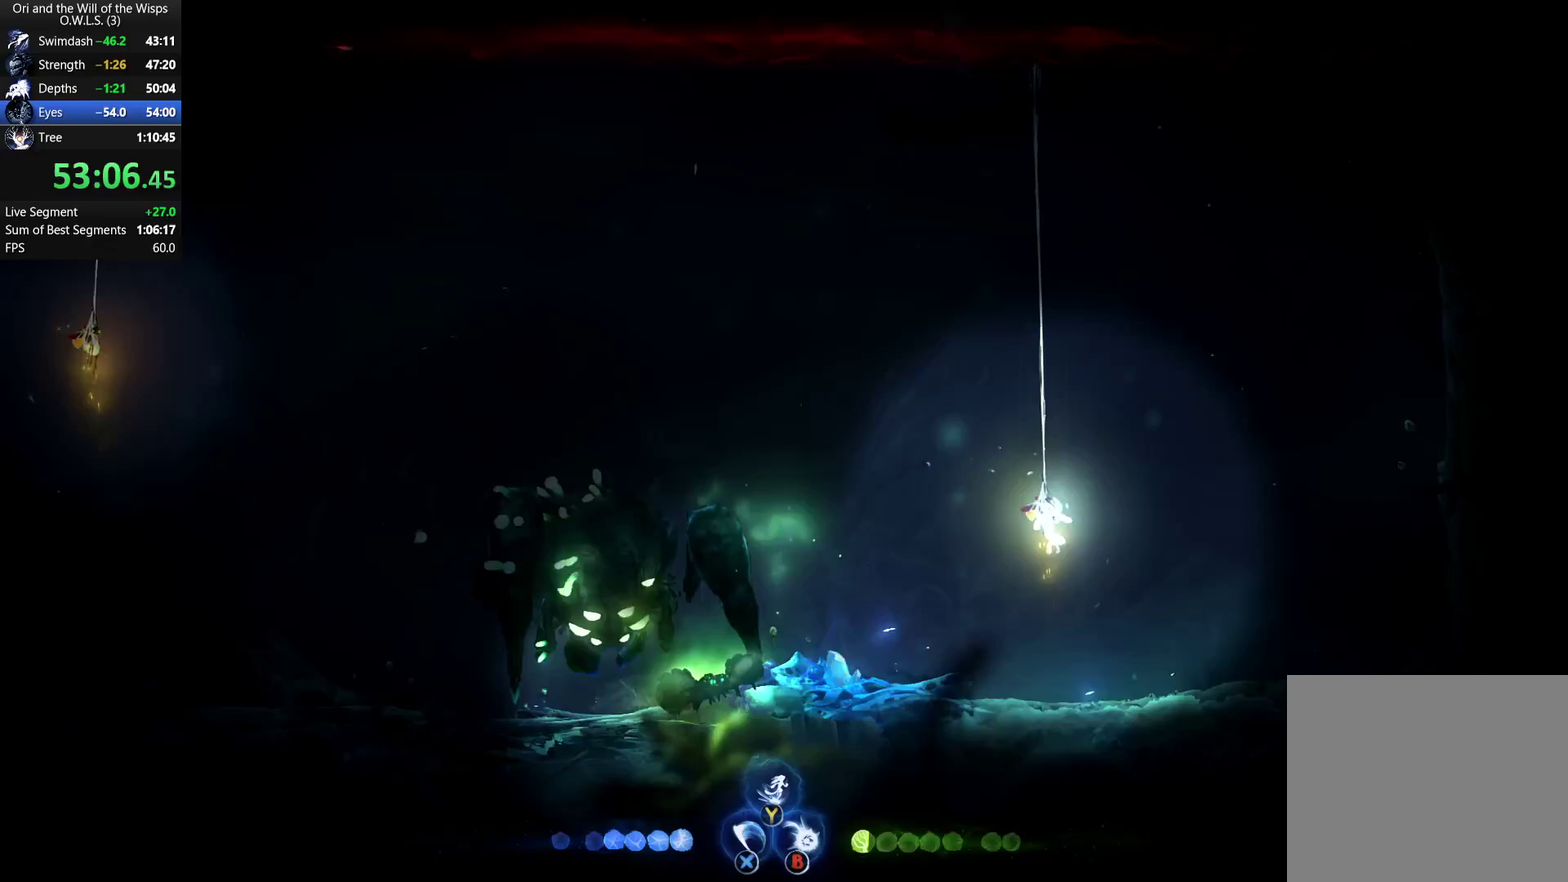
{"buttons": ["X"], "left_stick": "center", "right_stick": "center", "events": [[67, "Y", "up"], [117, "left_stick", "left"], [283, "X", "down"], [350, "X", "up"], [400, "X", "down"], [450, "X", "up"], [483, "left_stick", "center"], [500, "X", "down"]]}
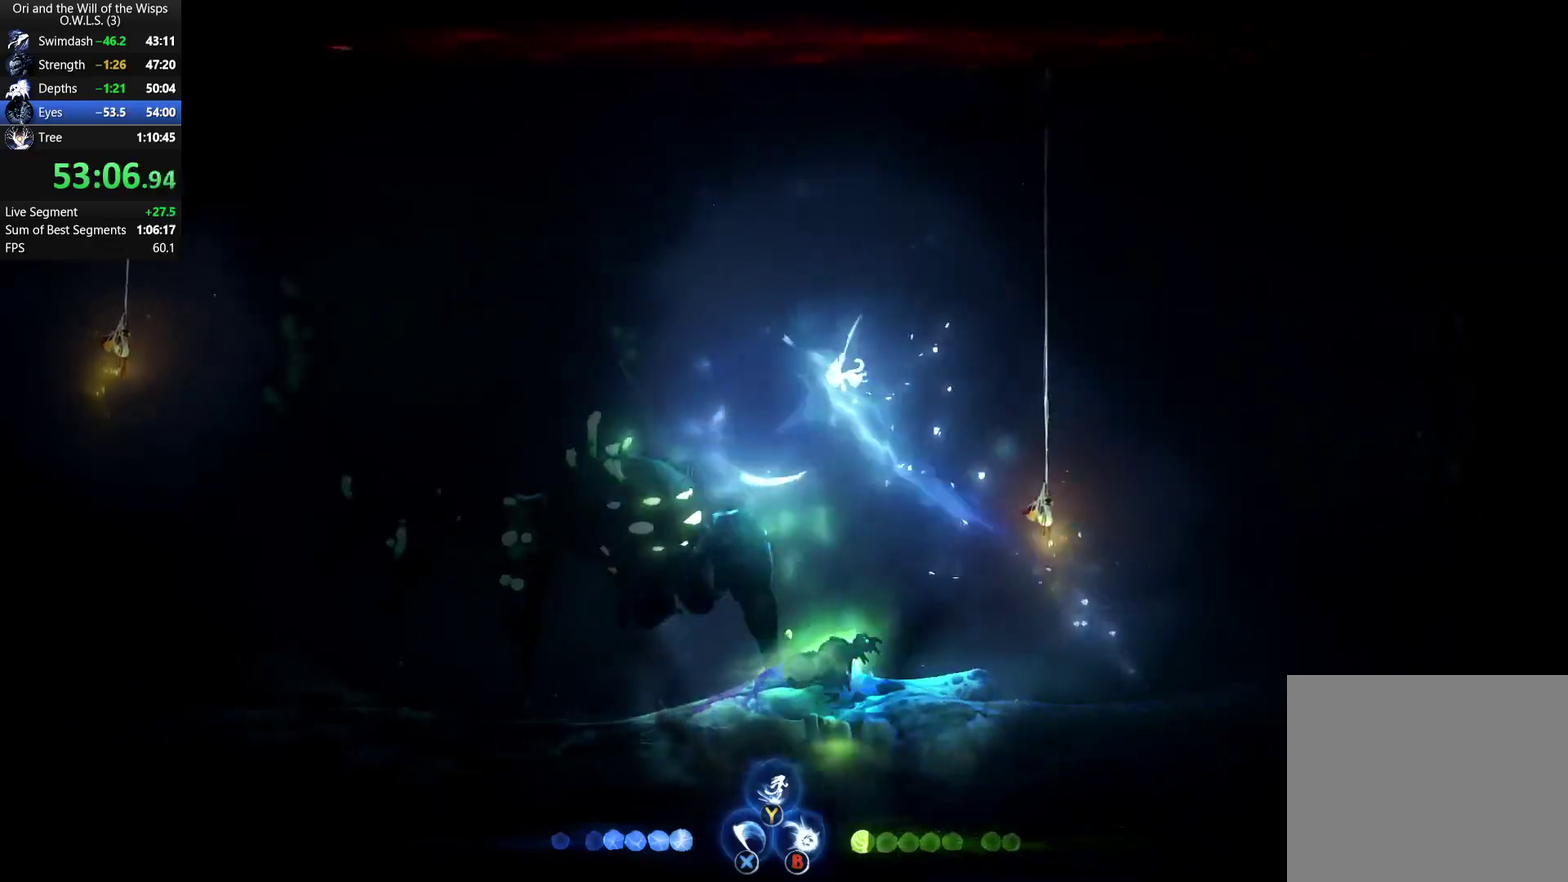
{"buttons": ["X"], "left_stick": "left", "right_stick": "center", "events": [[83, "X", "up"], [133, "X", "down"], [150, "left_stick", "left"], [200, "X", "up"], [267, "X", "down"], [317, "X", "up"], [367, "X", "down"]]}
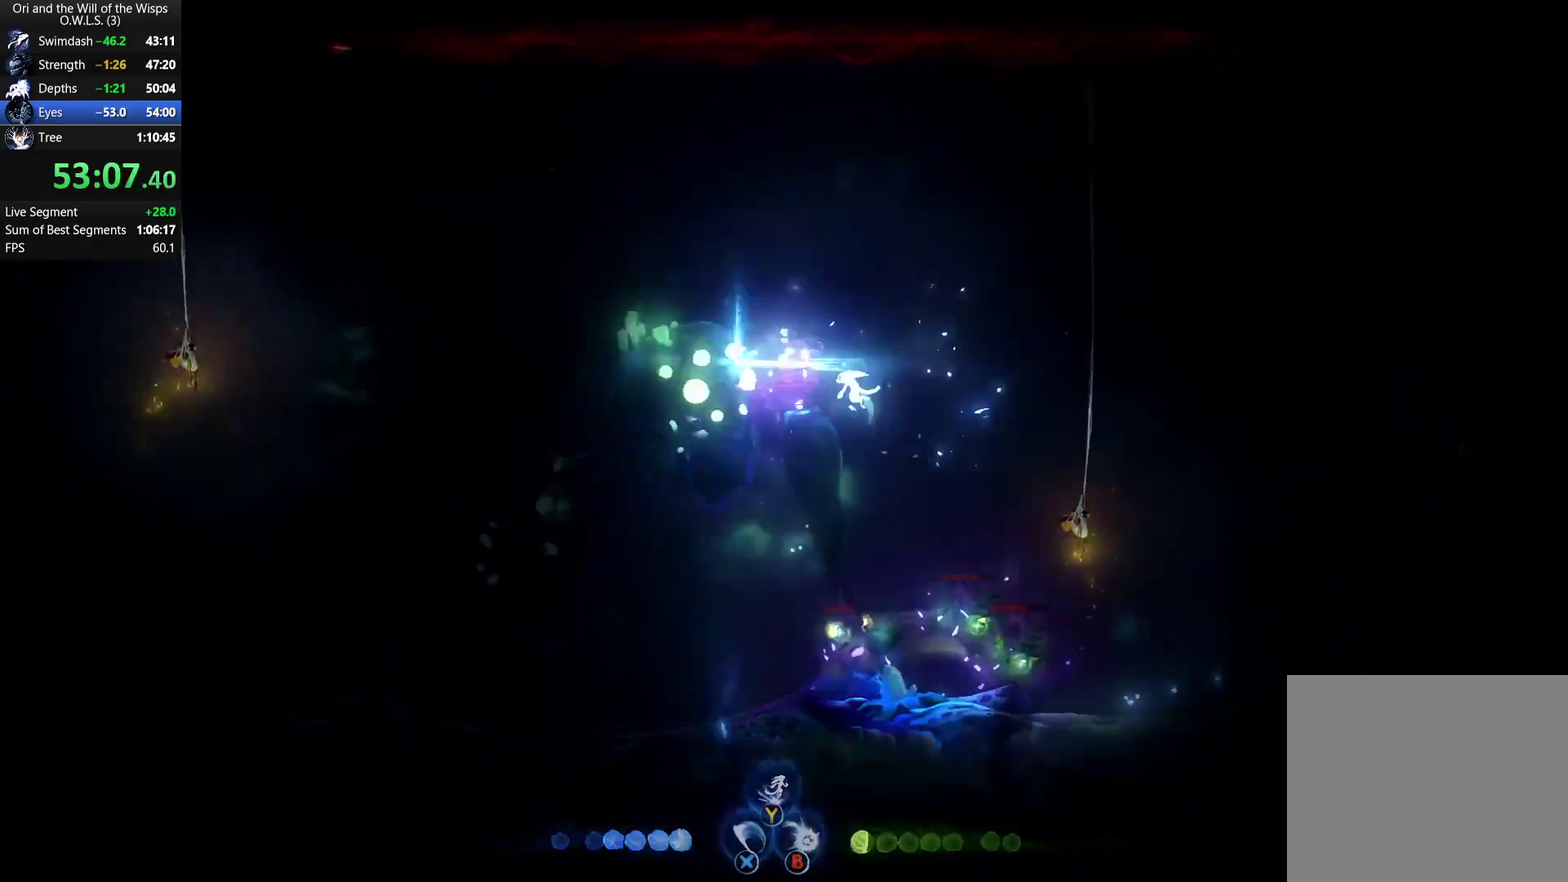
{"buttons": [], "left_stick": "center", "right_stick": "center", "events": [[33, "left_stick", "center"], [67, "X", "up"], [117, "X", "down"], [167, "X", "up"], [333, "START", "down"], [483, "START", "up"]]}